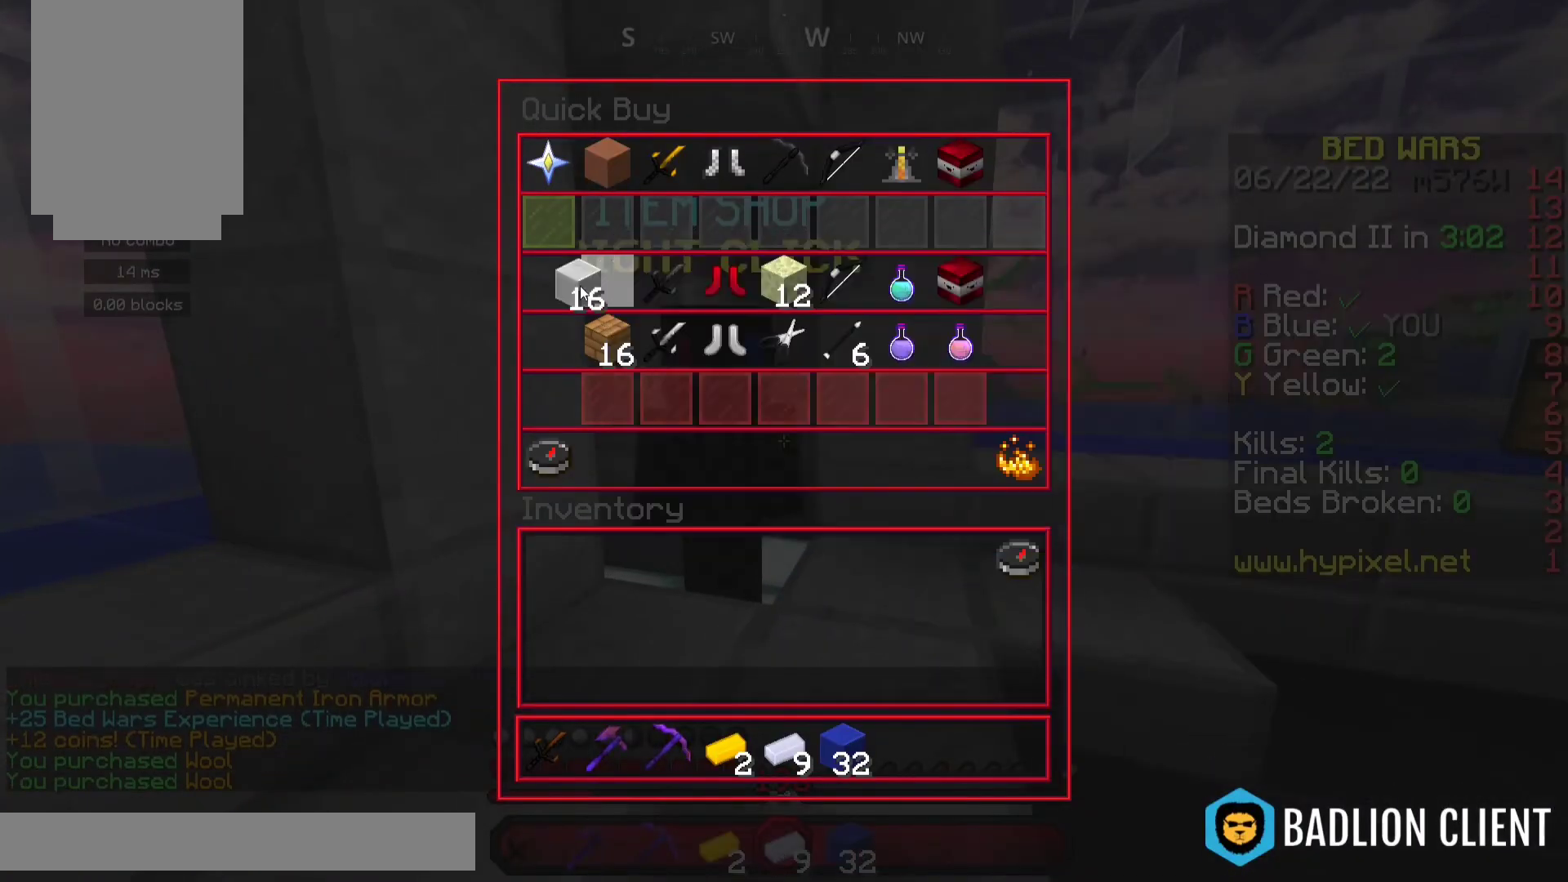
Gameplay with keyboard and mouse; each line is a JSON object with the keys and mouse buttons held at the frame after it. "events" lists presses ("down") and releases ("up") of "a", "d", "s", "space", "w", "mouse_left" and "mouse_right" between this image and that frame as [ms after this image, input, new state], when the widget could be followed in between. "mouse_left", "mouse_right" = the "left", "right" buttons of the "mouse" list. No other keys are recorded. Fast repeated clicks can show as one long hold. Mouse movement is not recorded.
{"keys": ["w"], "mouse": [], "events": [[133, "mouse_left", "down"], [267, "mouse_left", "up"], [367, "w", "down"]]}
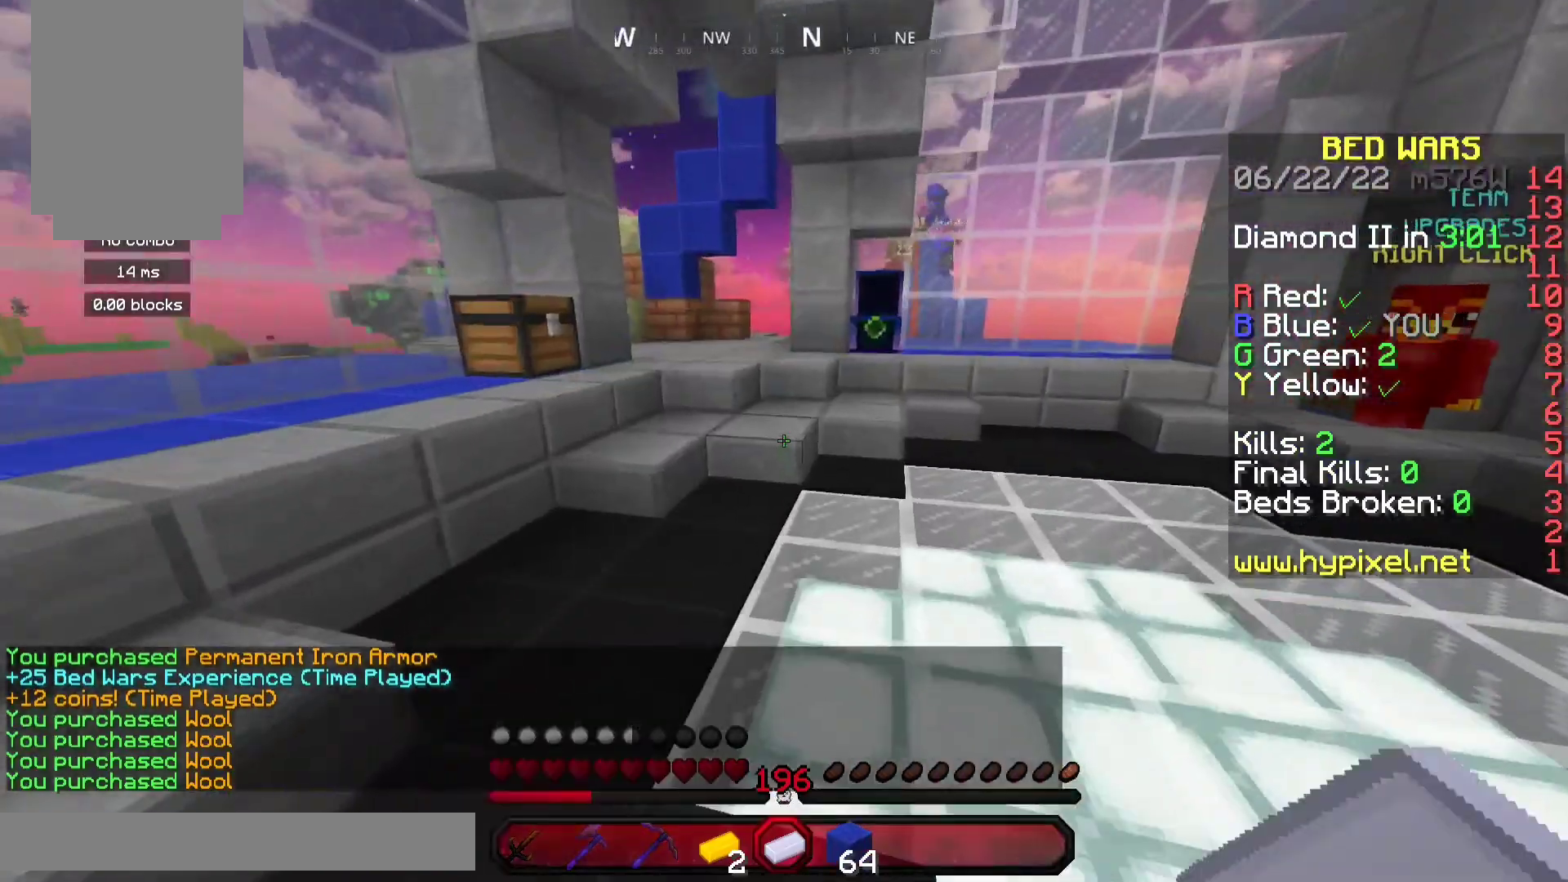
{"keys": ["space", "w"], "mouse": [], "events": [[167, "mouse_right", "down"], [367, "mouse_right", "up"], [500, "space", "down"]]}
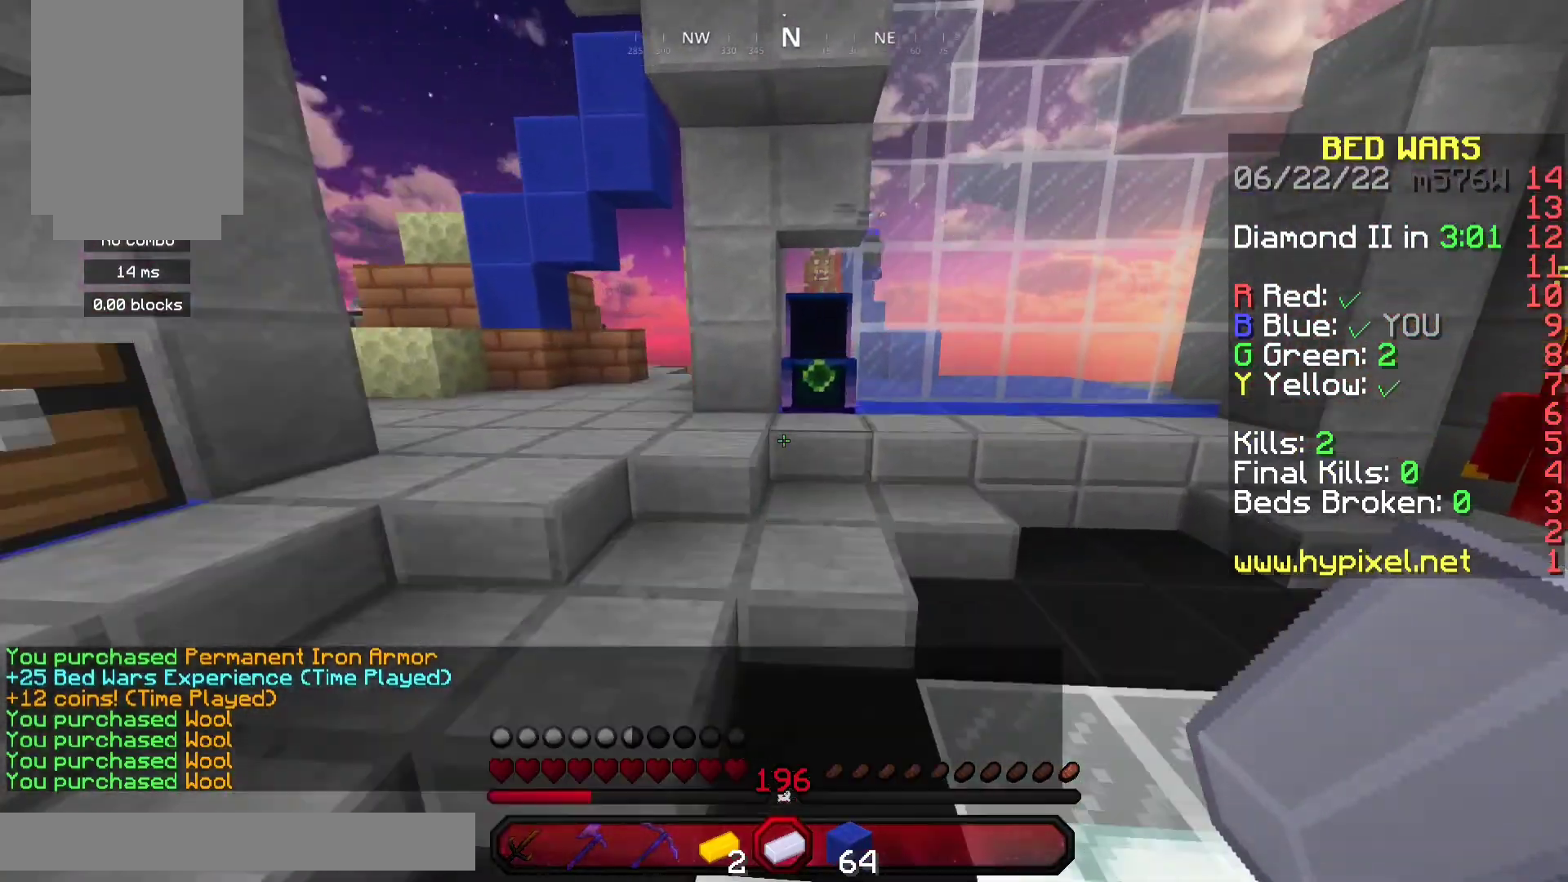
{"keys": [], "mouse": [], "events": [[133, "mouse_right", "down"], [167, "space", "up"], [200, "w", "up"], [300, "mouse_right", "up"]]}
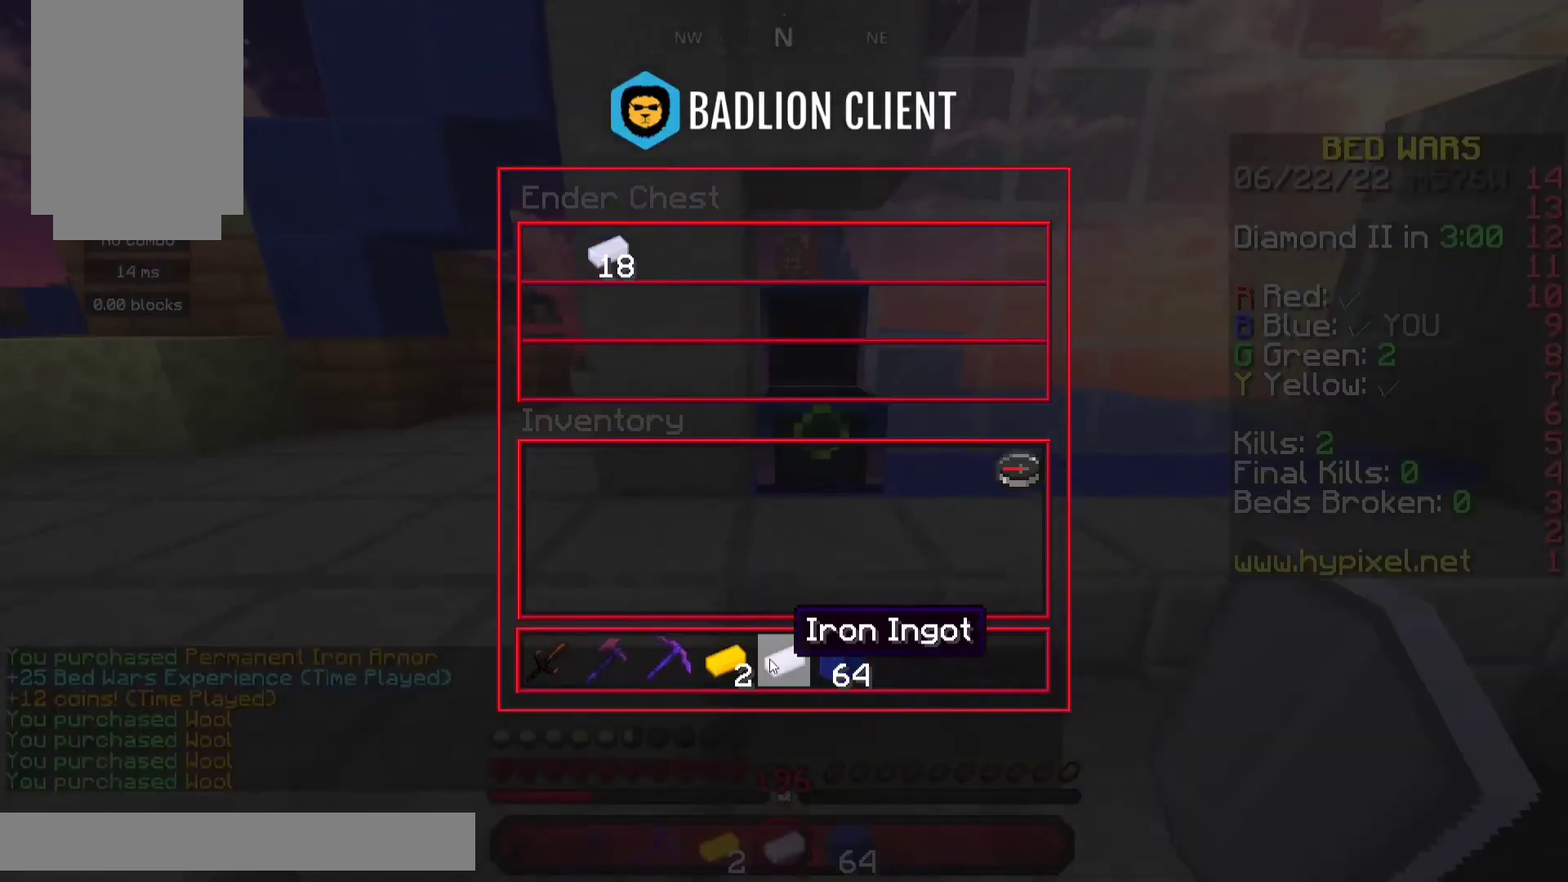
{"keys": [], "mouse": [], "events": []}
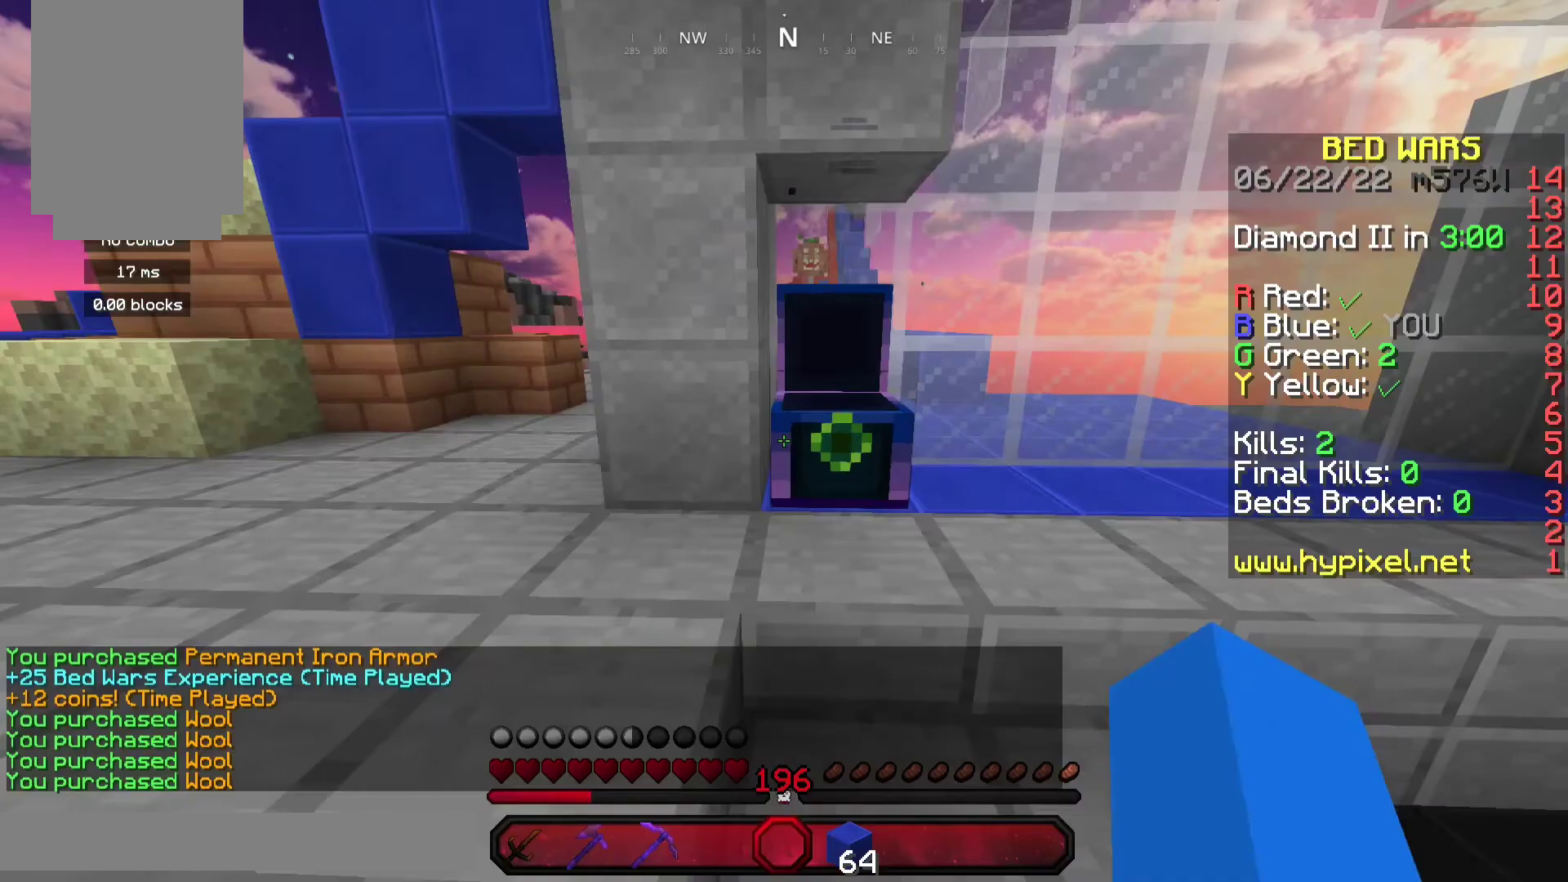
{"keys": ["space", "w"], "mouse": [], "events": [[167, "w", "down"], [433, "space", "down"]]}
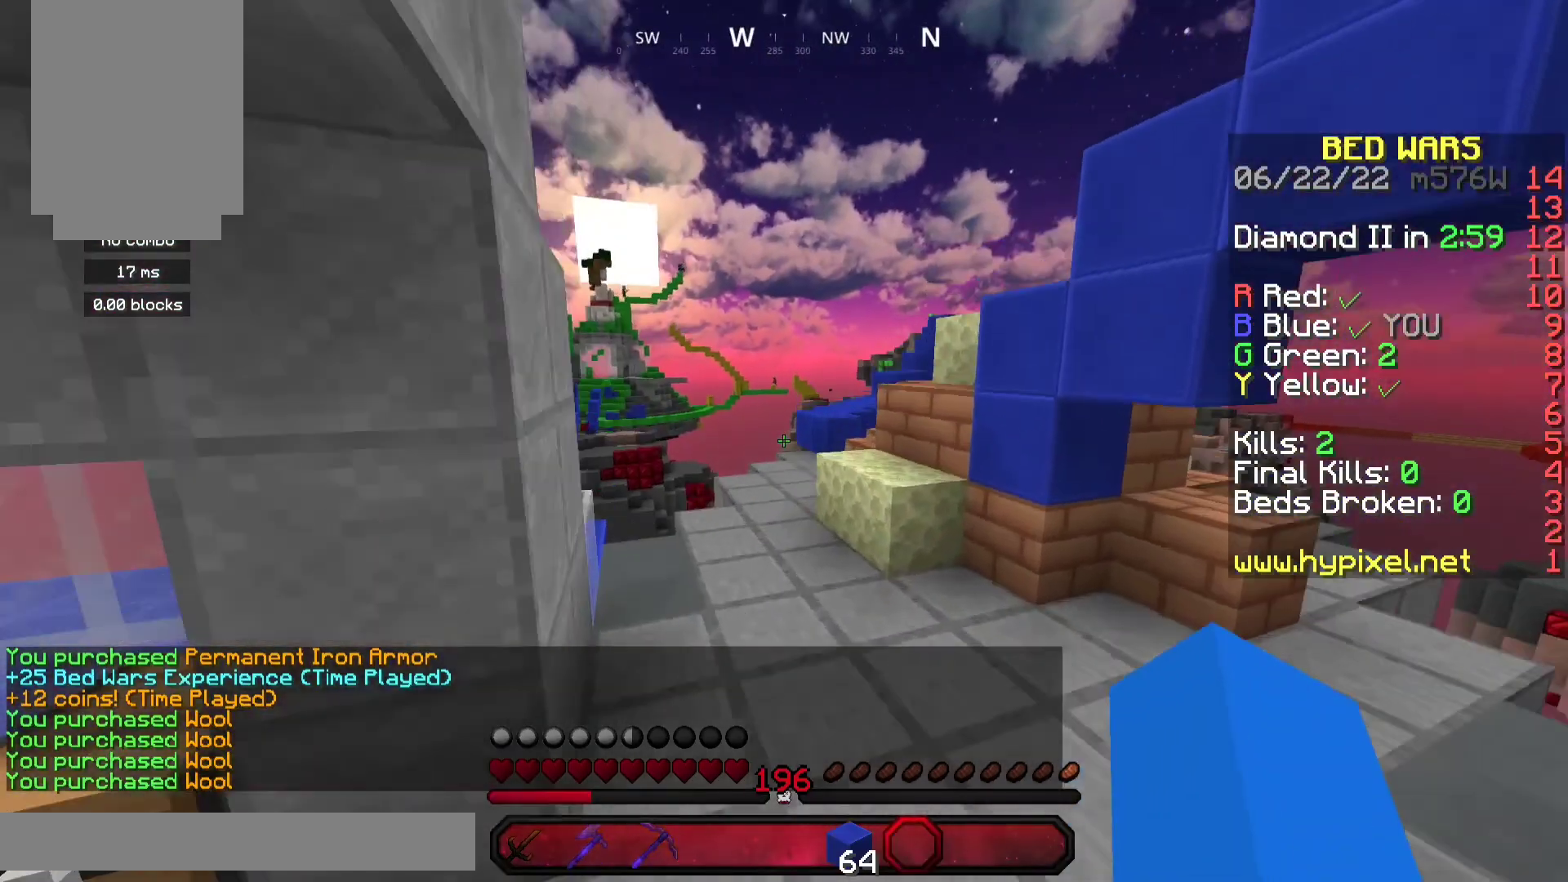
{"keys": ["d"], "mouse": [], "events": [[167, "space", "up"], [200, "d", "down"], [333, "w", "up"]]}
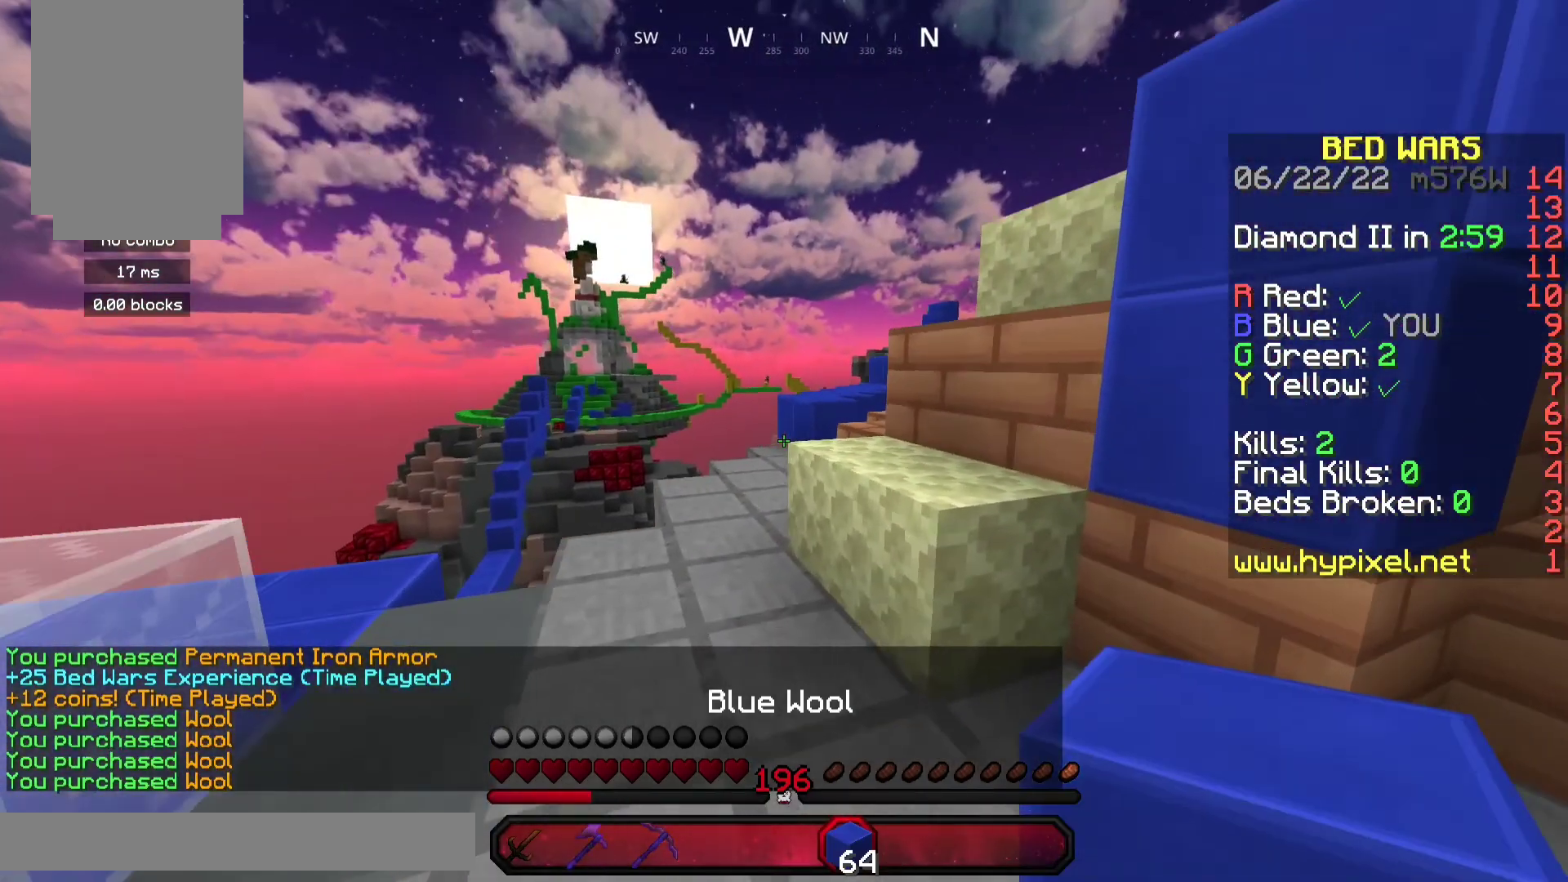
{"keys": ["w"], "mouse": [], "events": [[133, "w", "down"], [300, "d", "up"]]}
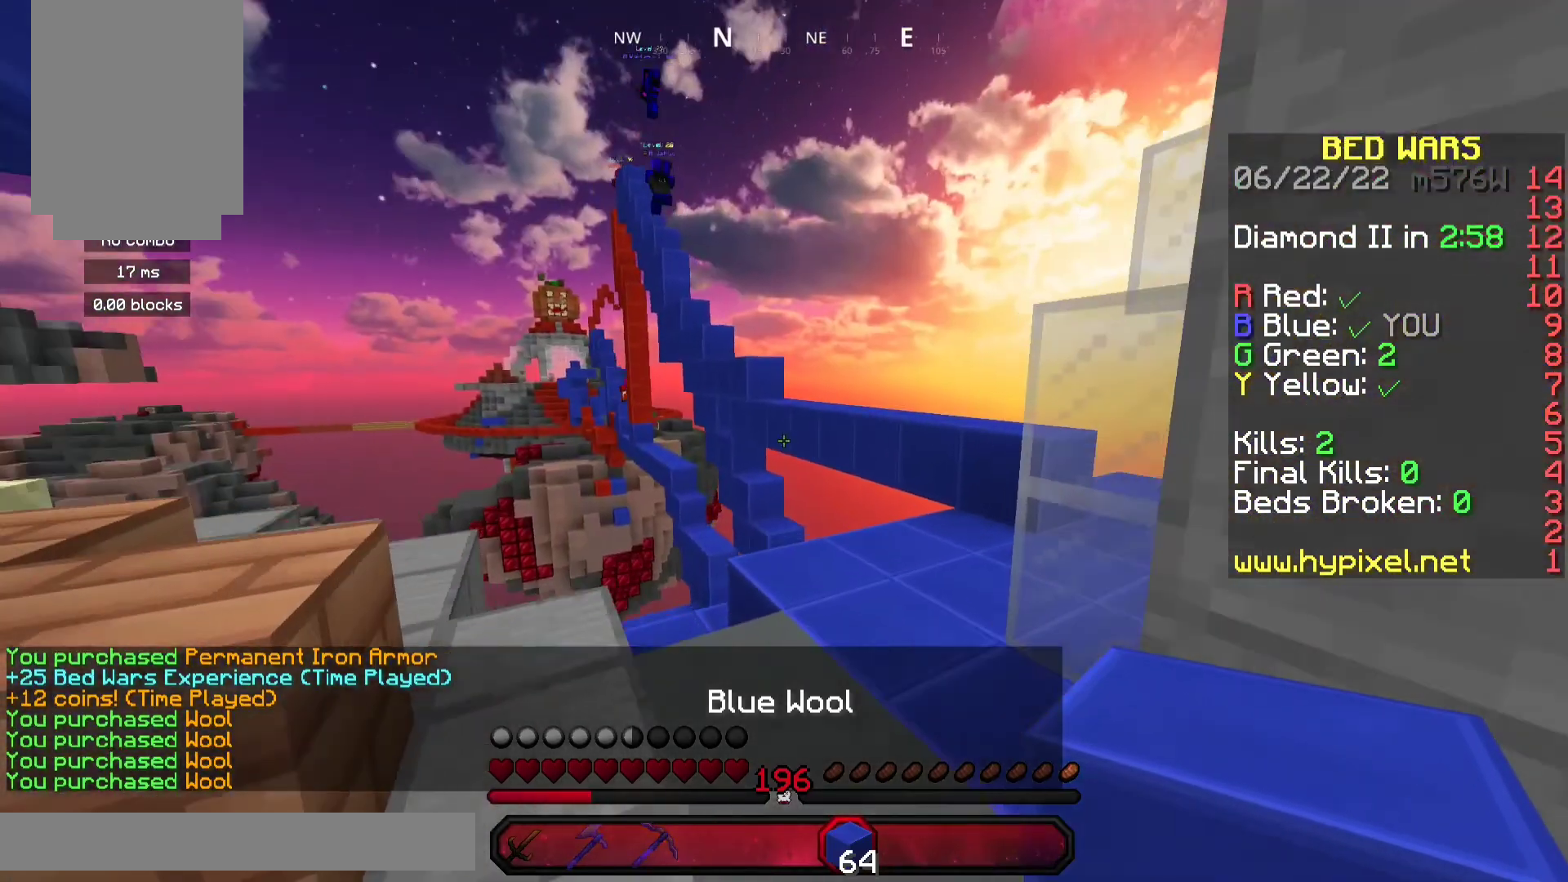
{"keys": ["d", "w"], "mouse": [], "events": [[133, "mouse_right", "down"], [167, "d", "down"], [467, "mouse_right", "up"]]}
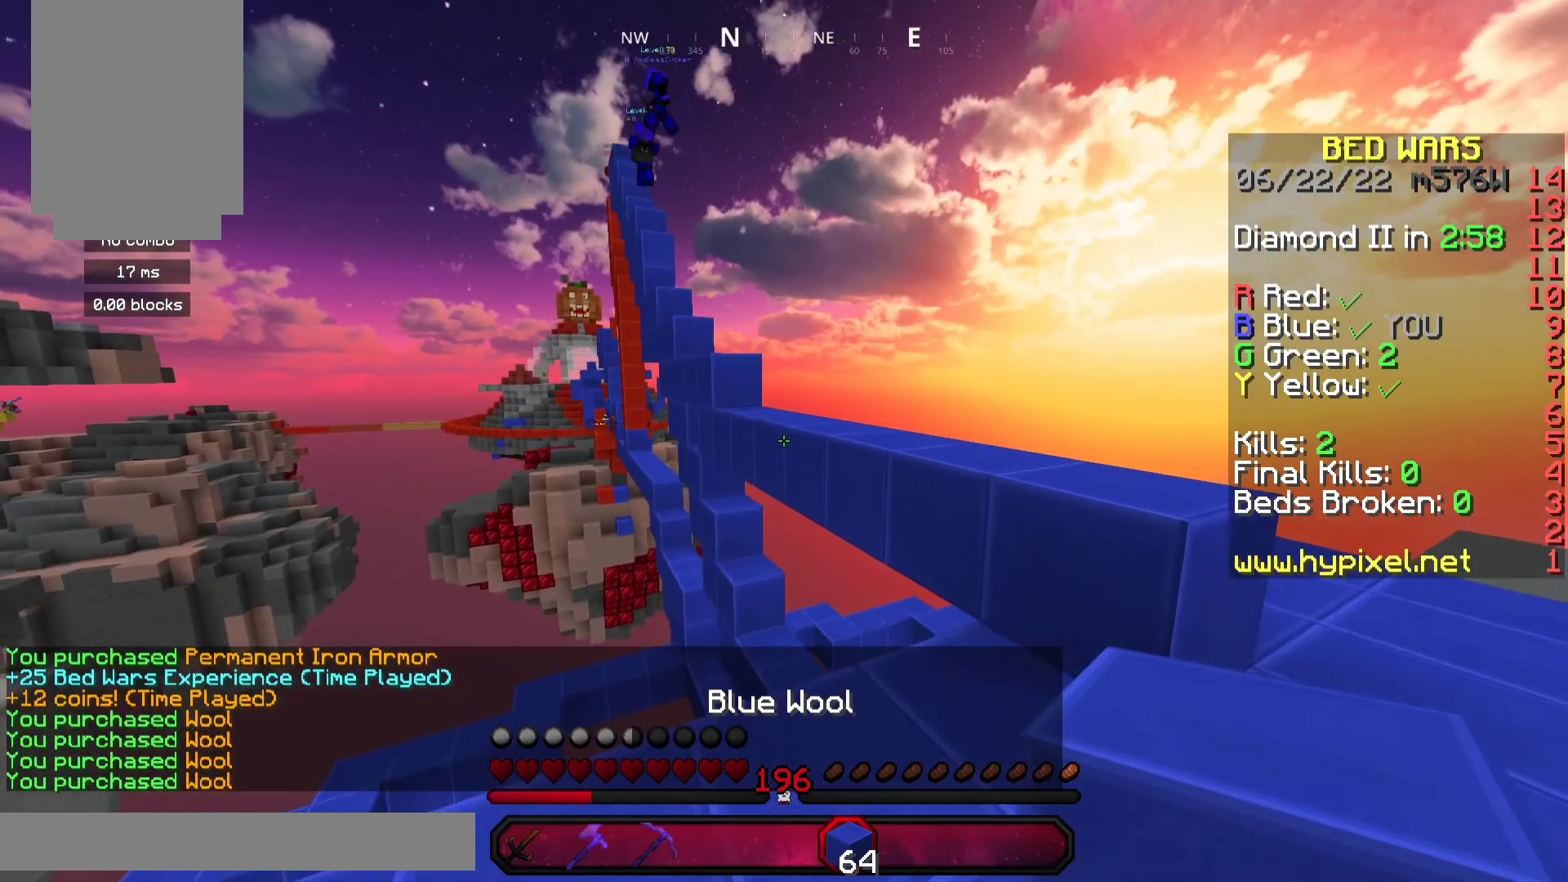
{"keys": ["d", "w"], "mouse": [], "events": [[33, "d", "up"], [100, "mouse_right", "down"], [367, "mouse_right", "up"], [433, "d", "down"]]}
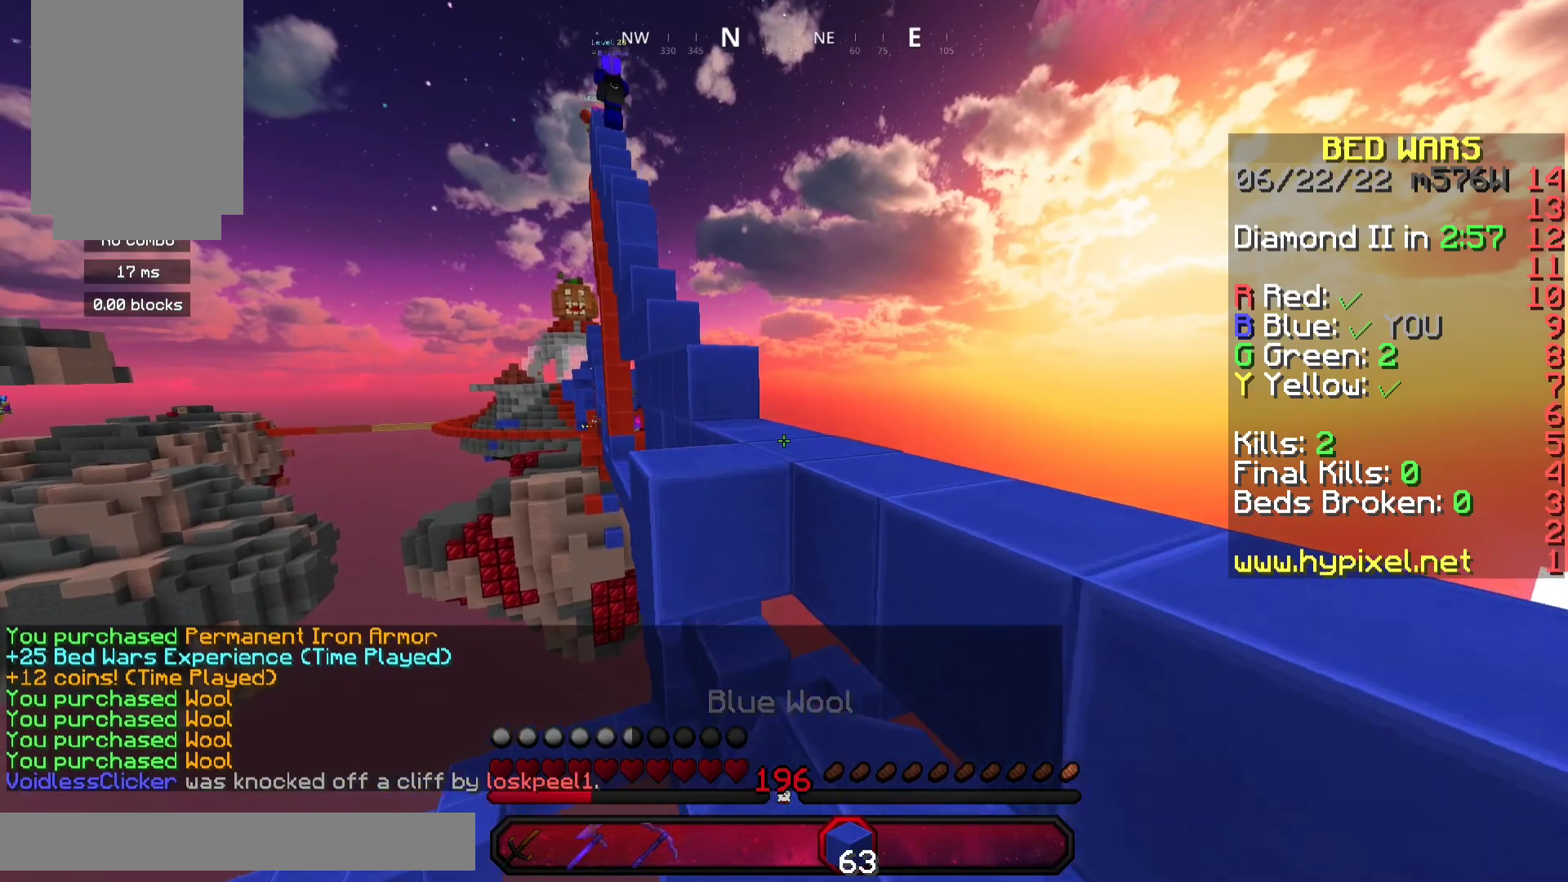
{"keys": ["w"], "mouse": [], "events": [[133, "d", "up"]]}
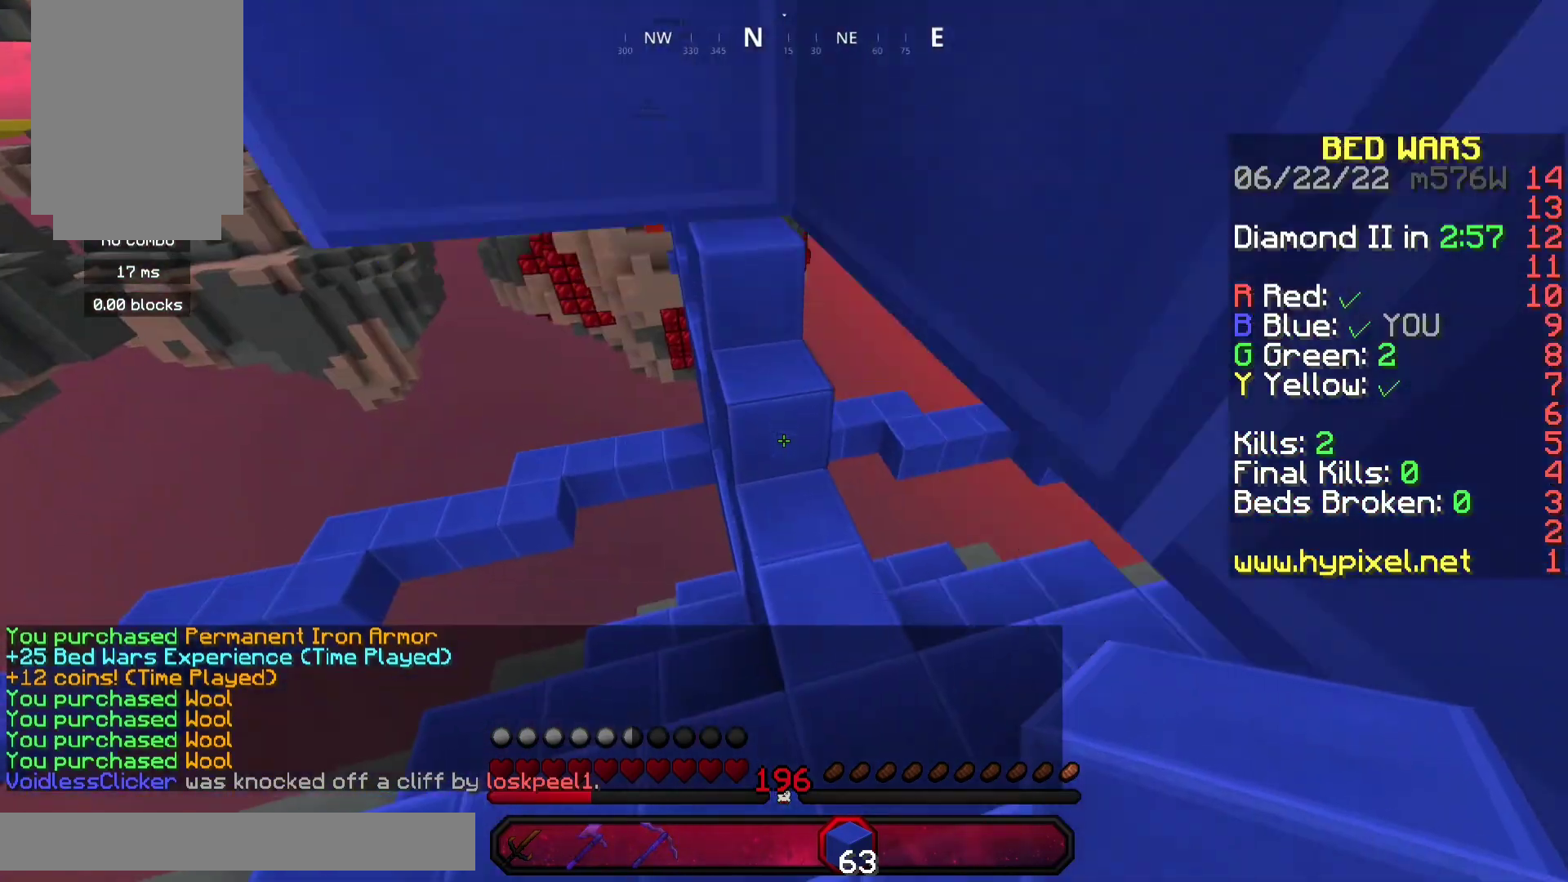
{"keys": ["space", "w"], "mouse": [], "events": [[167, "d", "down"], [367, "d", "up"], [467, "space", "down"]]}
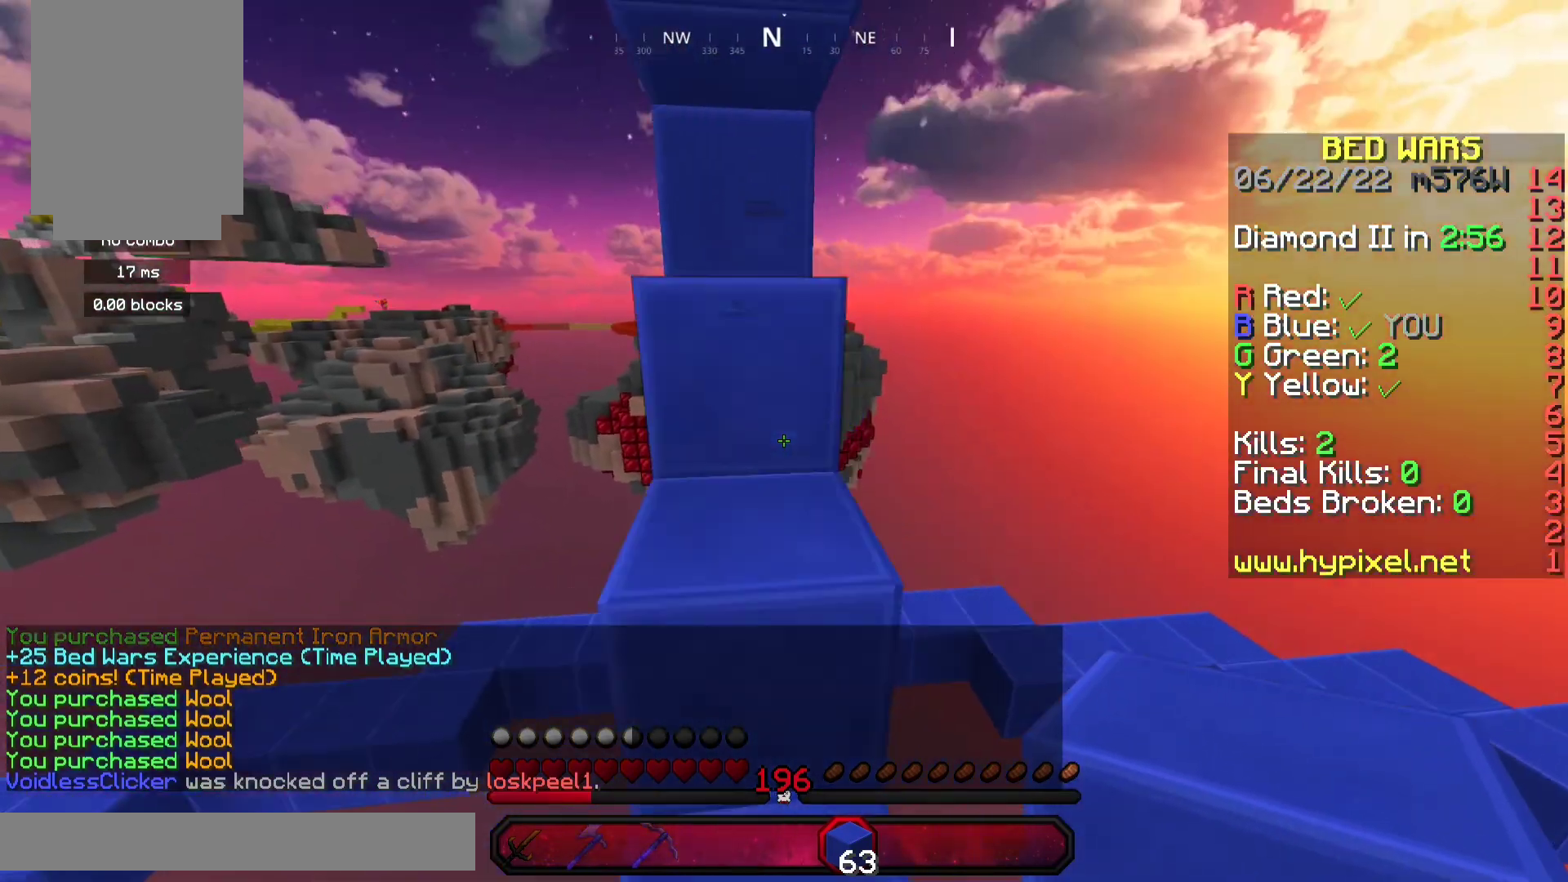
{"keys": [], "mouse": [], "events": [[167, "space", "up"], [500, "w", "up"]]}
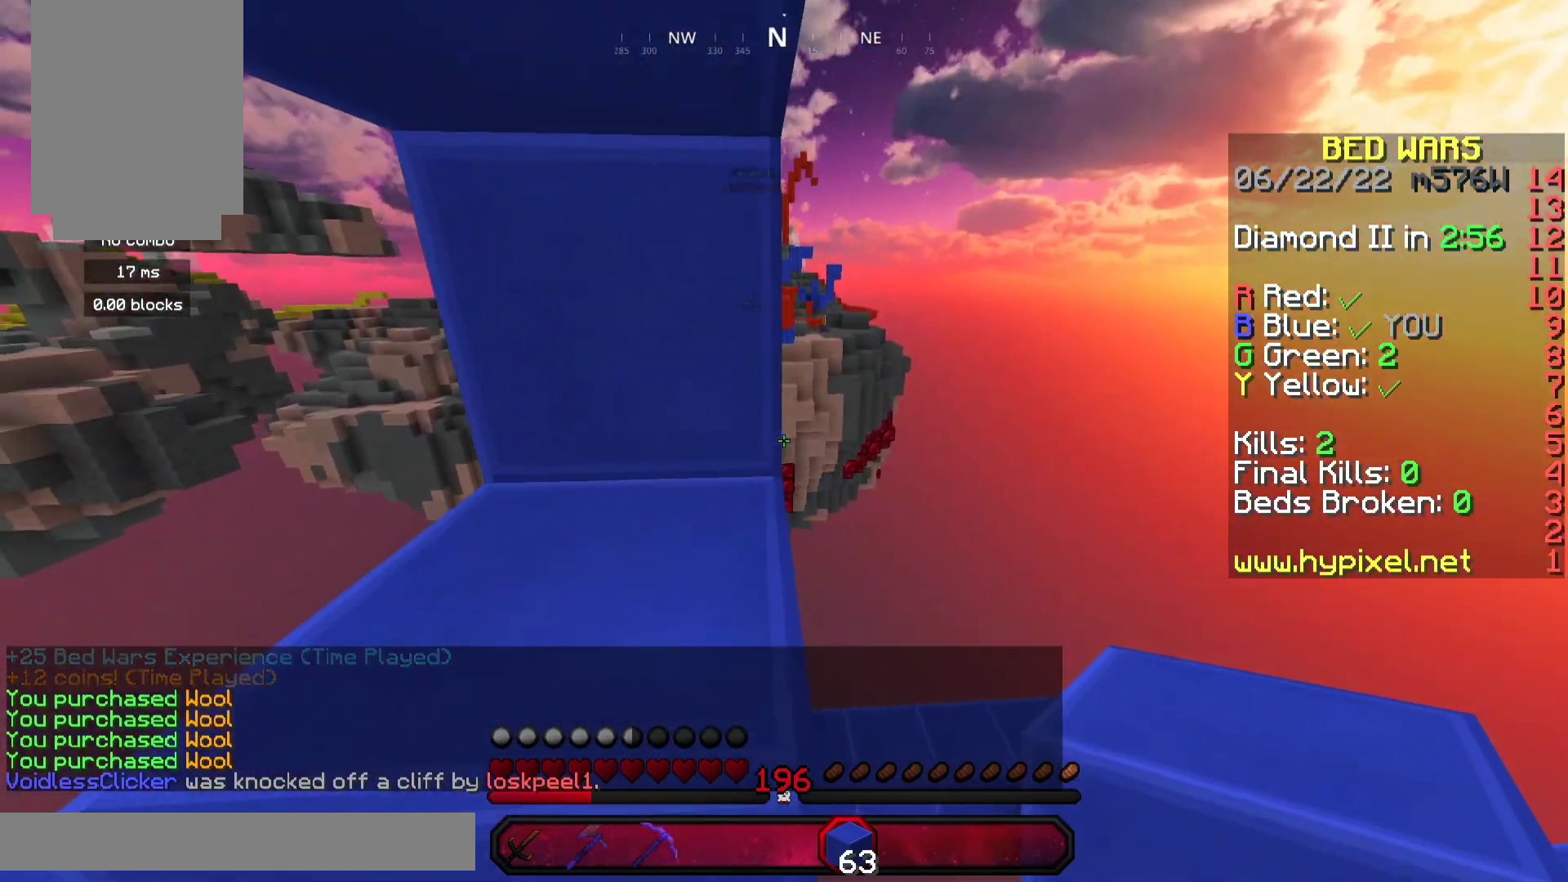
{"keys": ["a", "s"], "mouse": [], "events": [[167, "s", "down"], [400, "a", "down"]]}
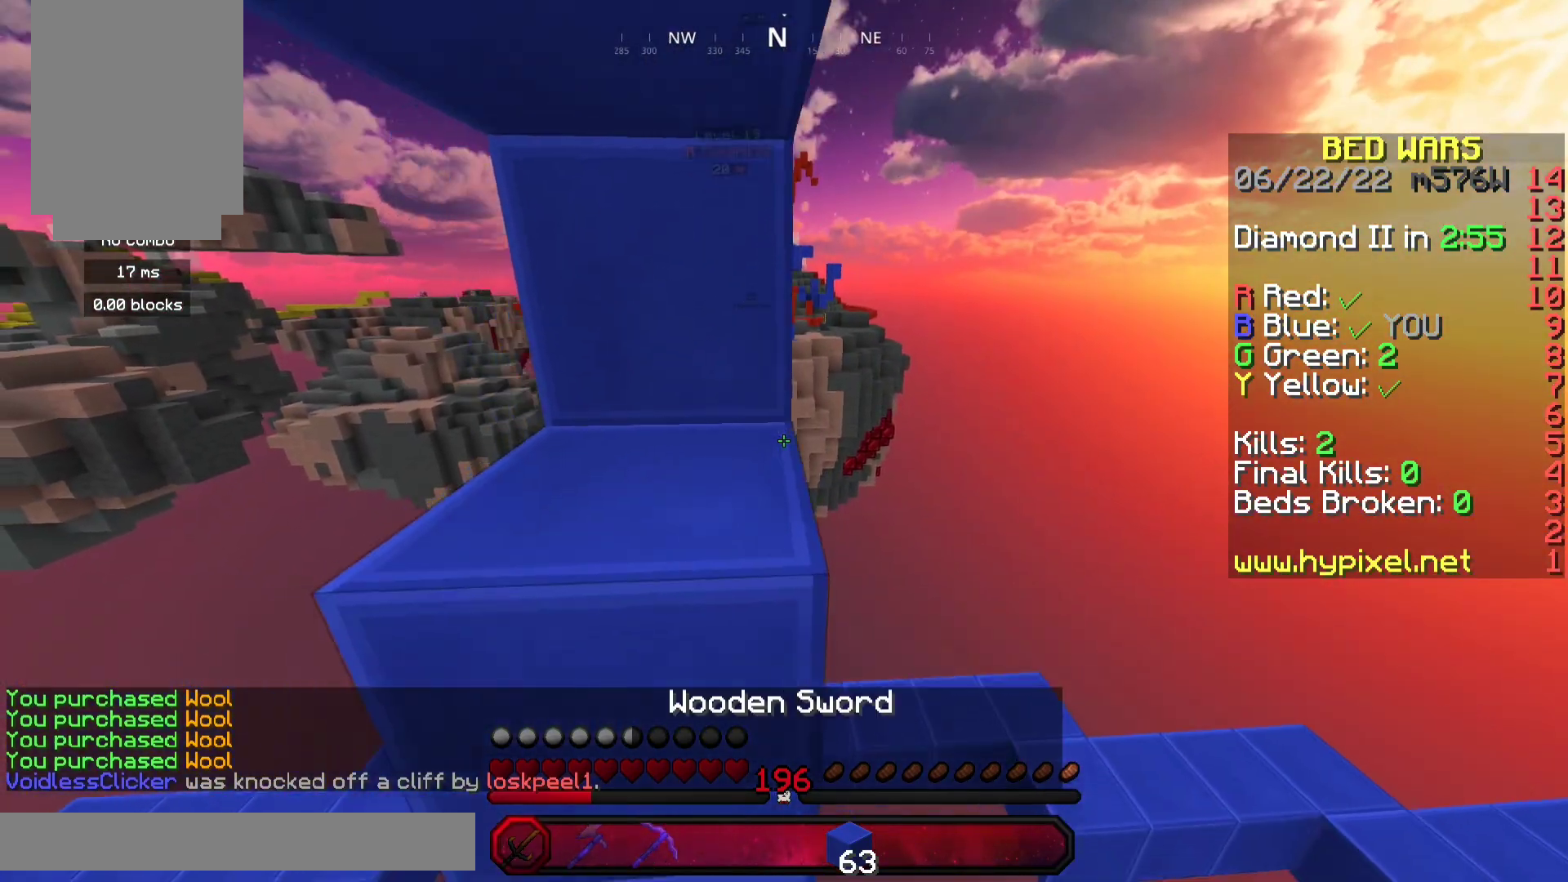
{"keys": ["a", "s"], "mouse": [], "events": []}
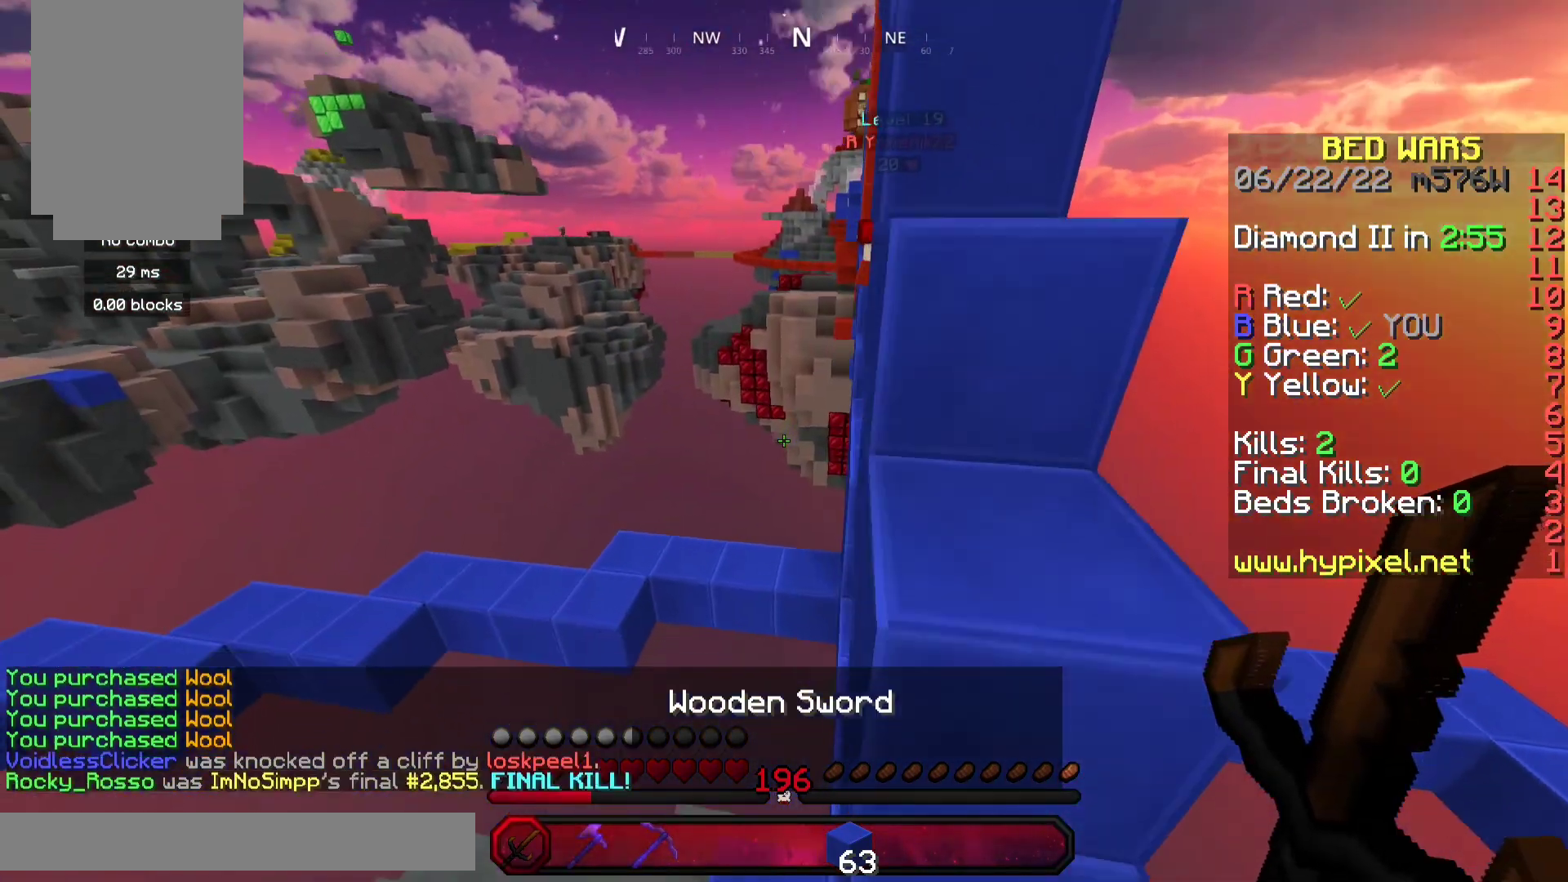
{"keys": ["d", "s"], "mouse": [], "events": [[33, "a", "up"], [33, "d", "down"]]}
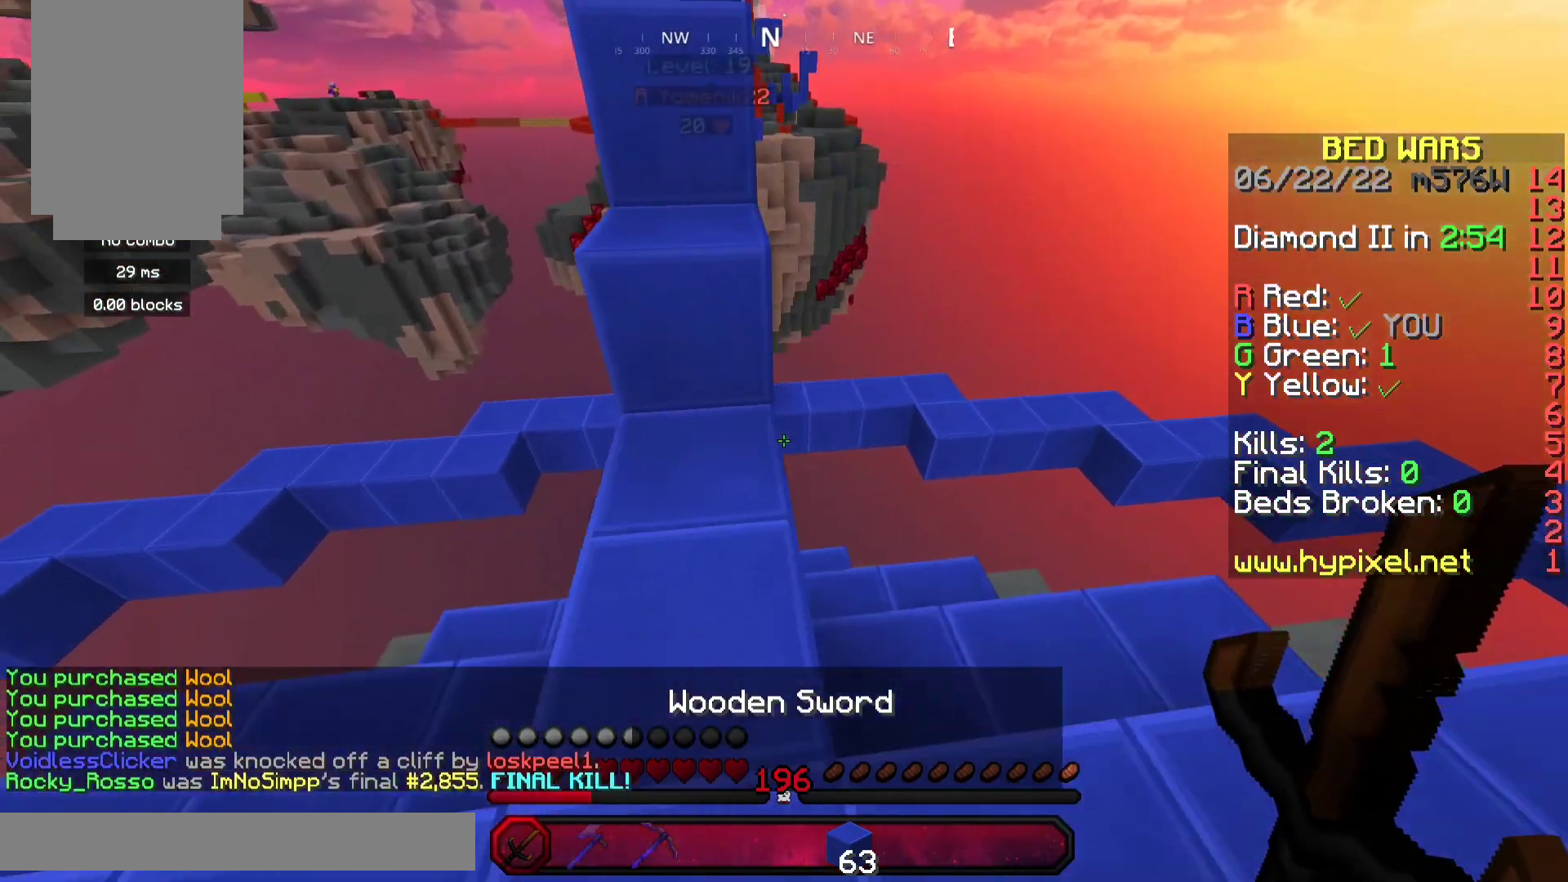
{"keys": ["d", "w"], "mouse": [], "events": [[100, "d", "up"], [167, "s", "up"], [400, "w", "down"], [467, "d", "down"]]}
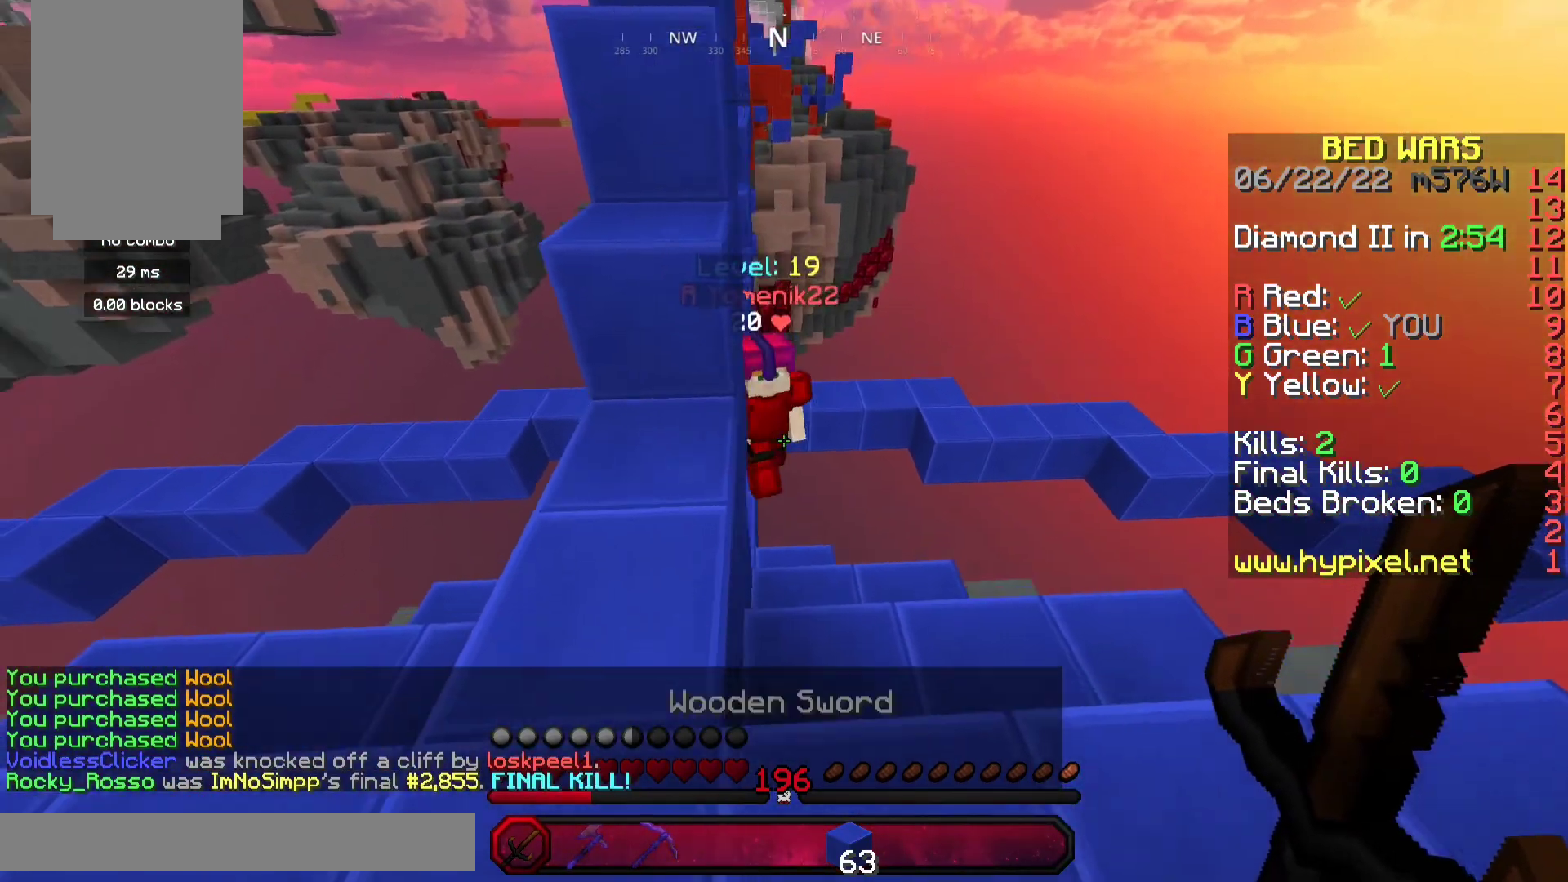
{"keys": ["w"], "mouse": ["left"], "events": [[200, "d", "up"], [200, "mouse_left", "down"], [333, "w", "up"], [500, "w", "down"]]}
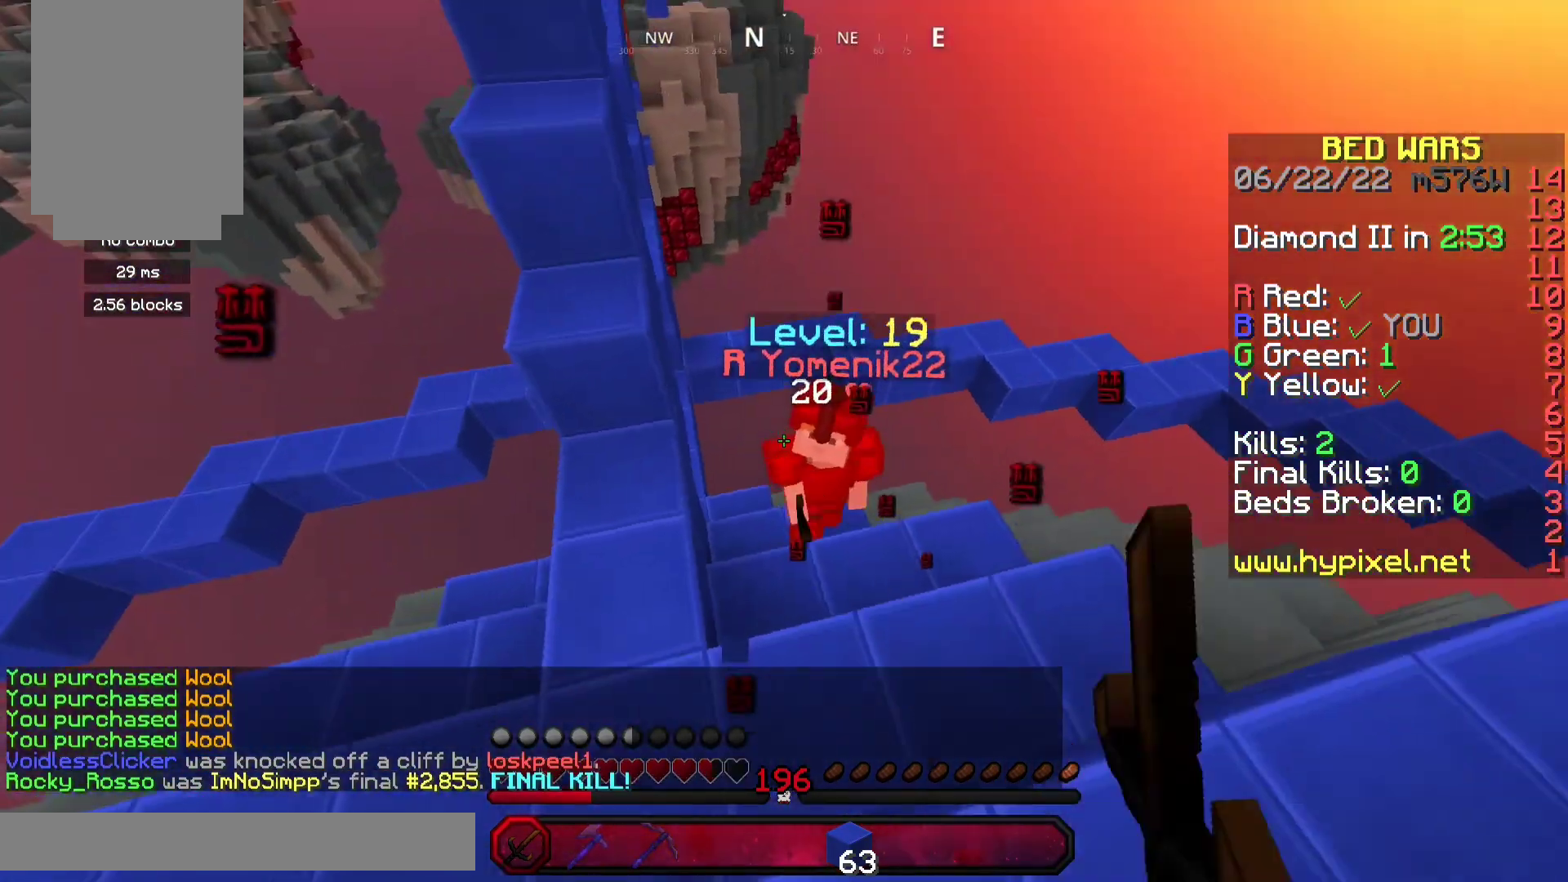
{"keys": ["w"], "mouse": [], "events": [[100, "mouse_left", "up"], [133, "d", "down"], [233, "d", "up"]]}
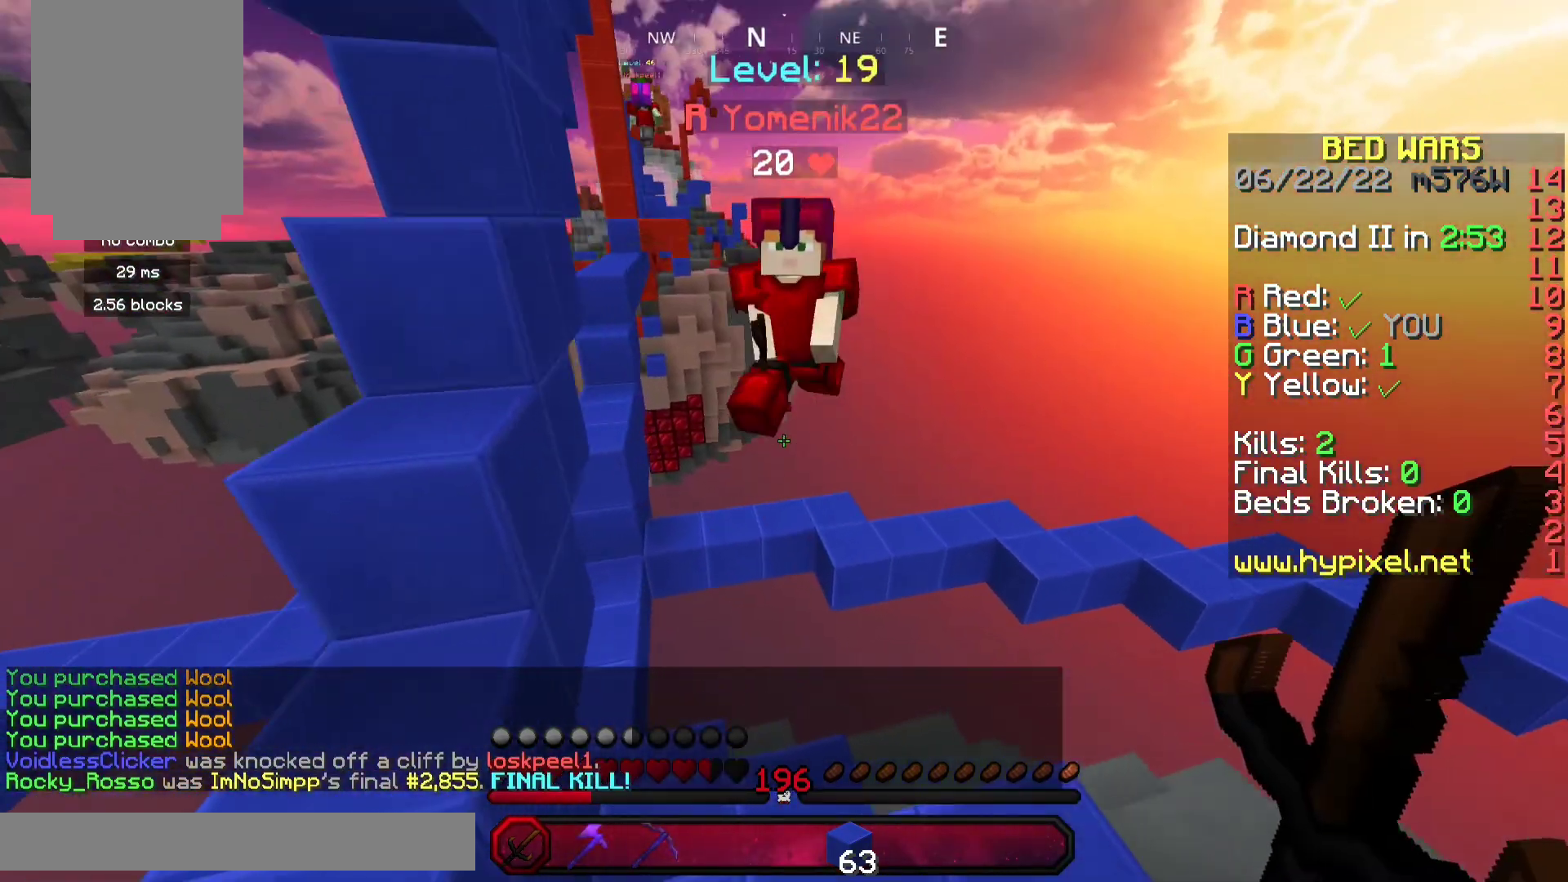
{"keys": ["d", "s"], "mouse": ["left"], "events": [[67, "mouse_right", "down"], [100, "a", "down"], [100, "mouse_right", "up"], [233, "a", "up"], [267, "mouse_left", "down"], [300, "w", "up"], [400, "s", "down"], [433, "d", "down"]]}
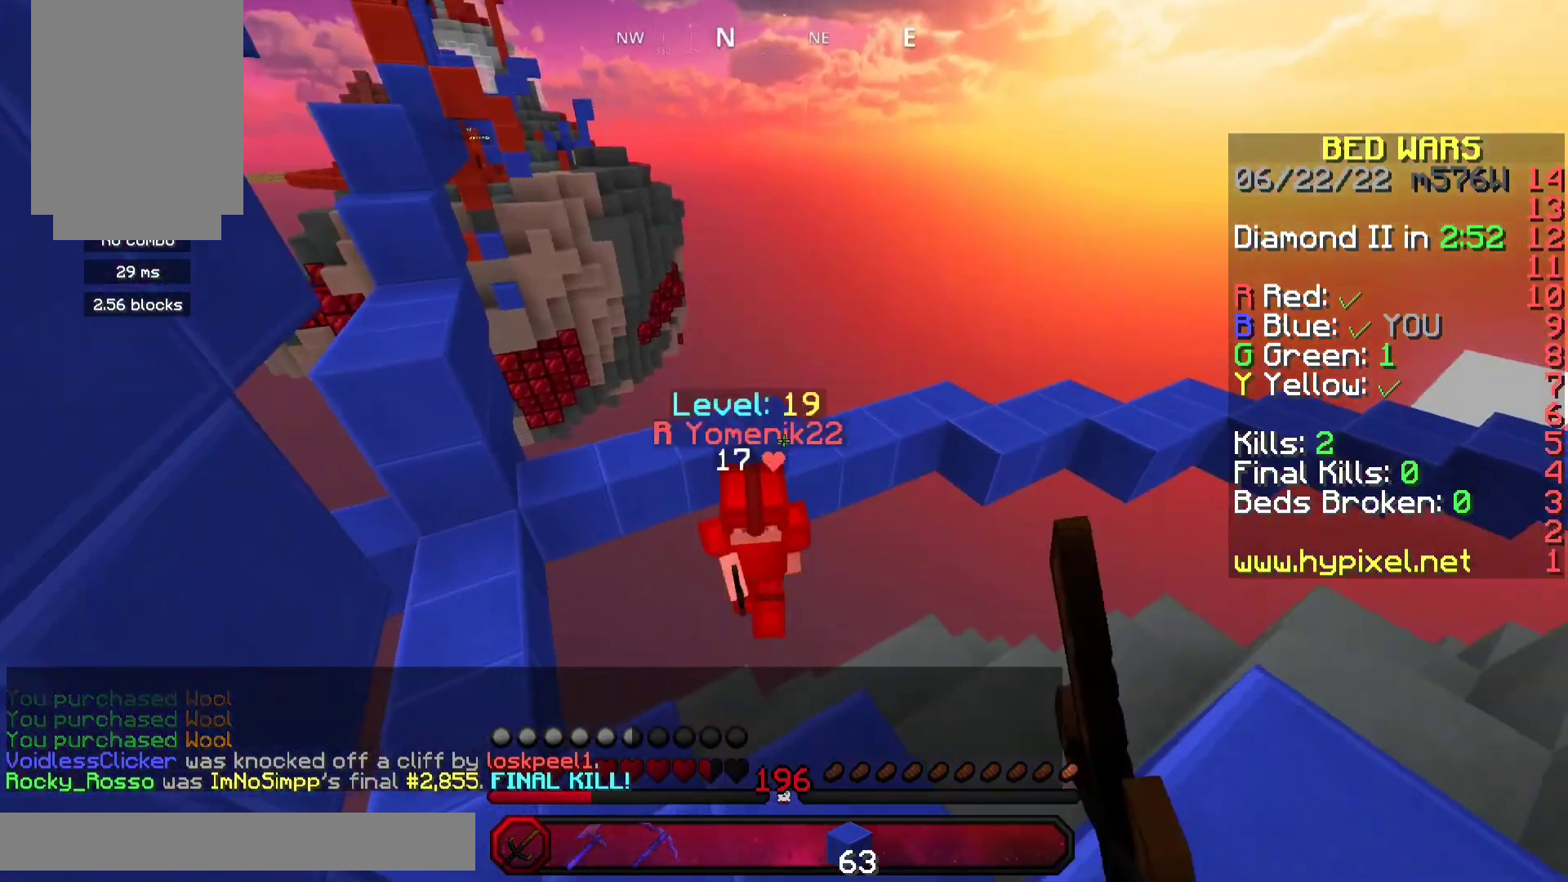
{"keys": ["a", "w"], "mouse": ["left"], "events": [[33, "s", "up"], [100, "d", "up"], [267, "mouse_left", "up"], [400, "mouse_left", "down"], [400, "w", "down"], [467, "a", "down"]]}
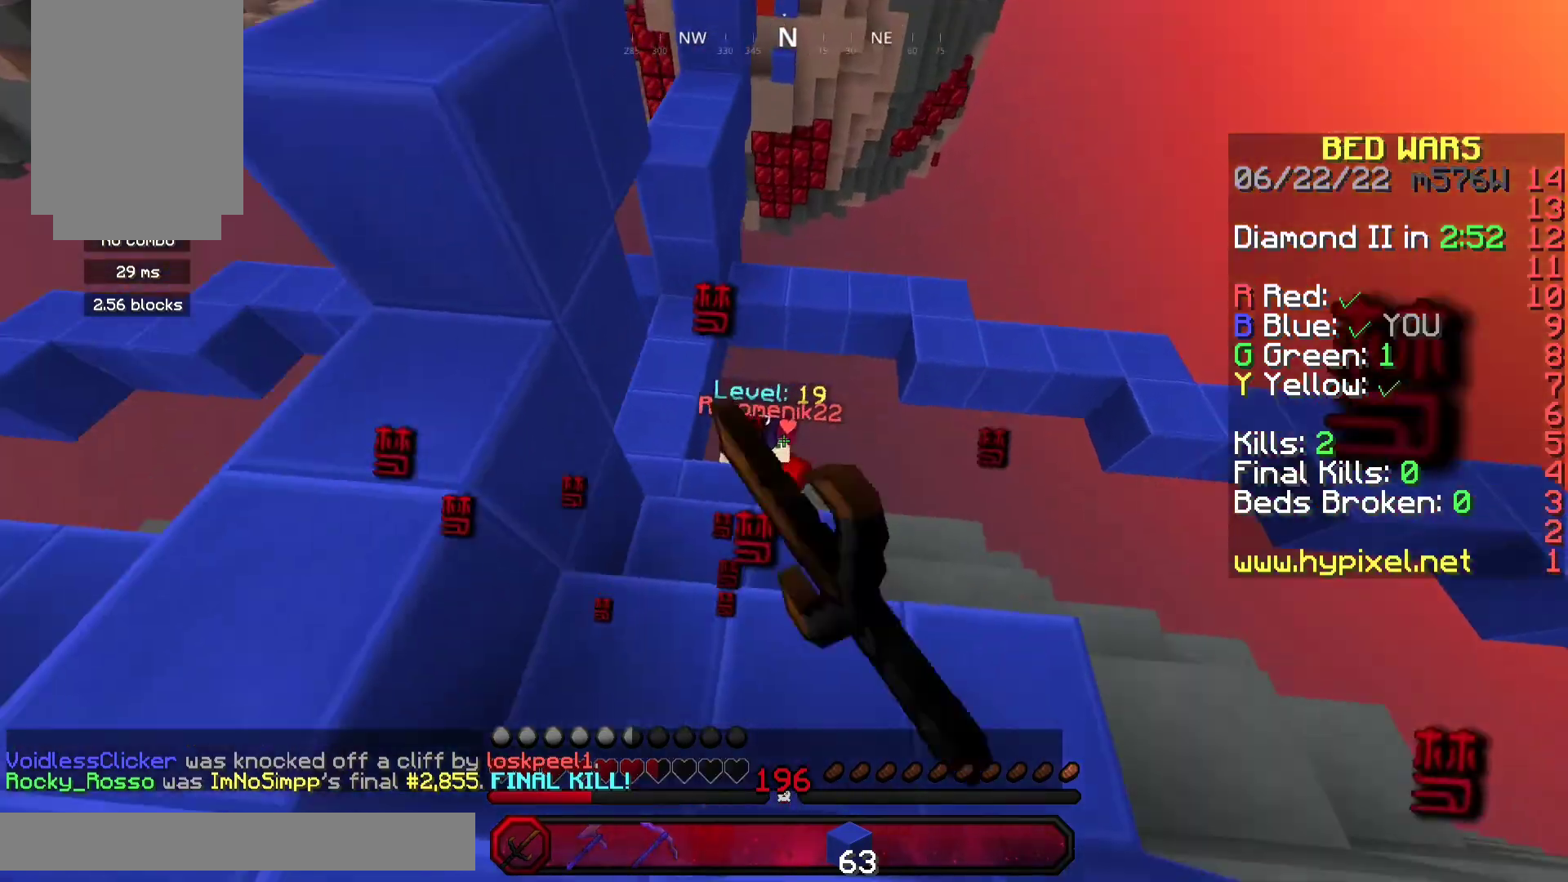
{"keys": ["w"], "mouse": ["left"], "events": [[100, "a", "up"], [133, "mouse_left", "up"], [267, "mouse_left", "down"], [333, "a", "down"], [467, "a", "up"]]}
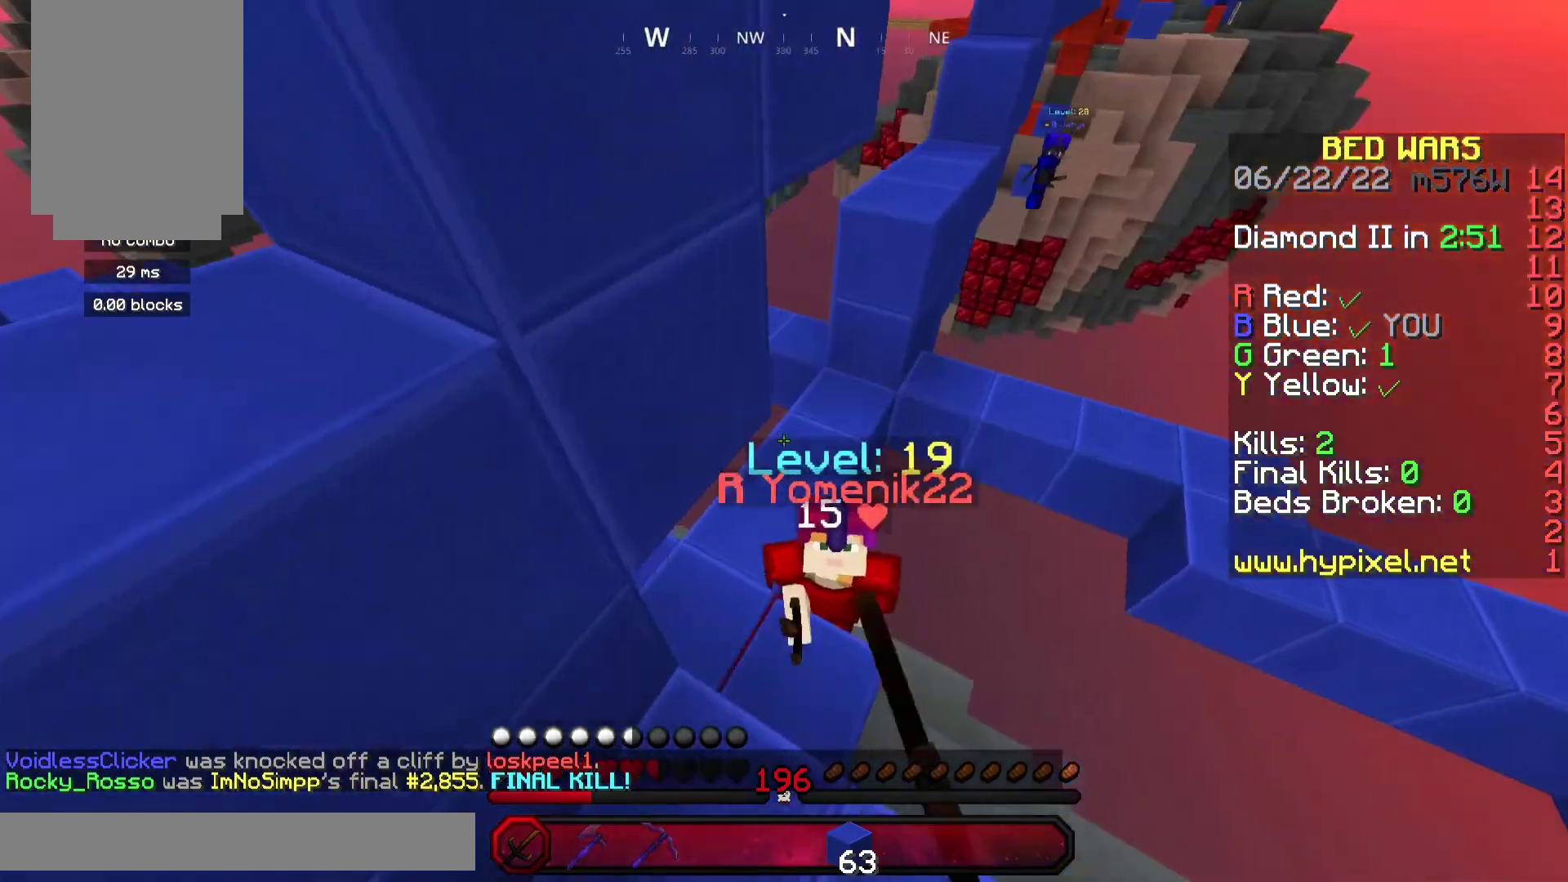
{"keys": [], "mouse": ["left"], "events": [[100, "mouse_left", "up"], [167, "mouse_left", "down"], [267, "w", "up"]]}
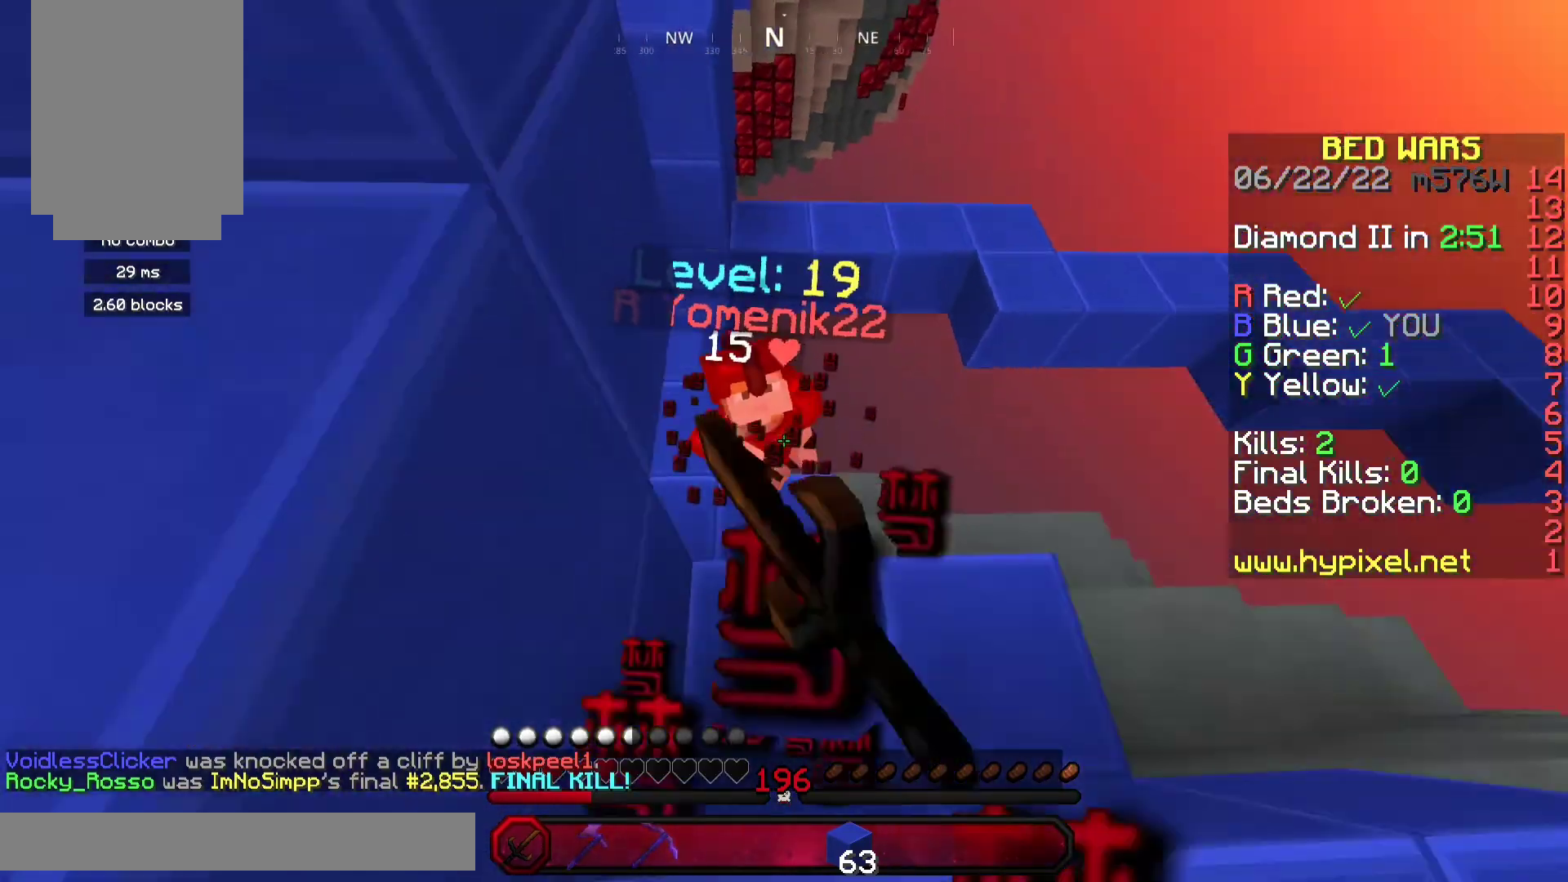
{"keys": ["w"], "mouse": ["left"], "events": [[133, "w", "down"]]}
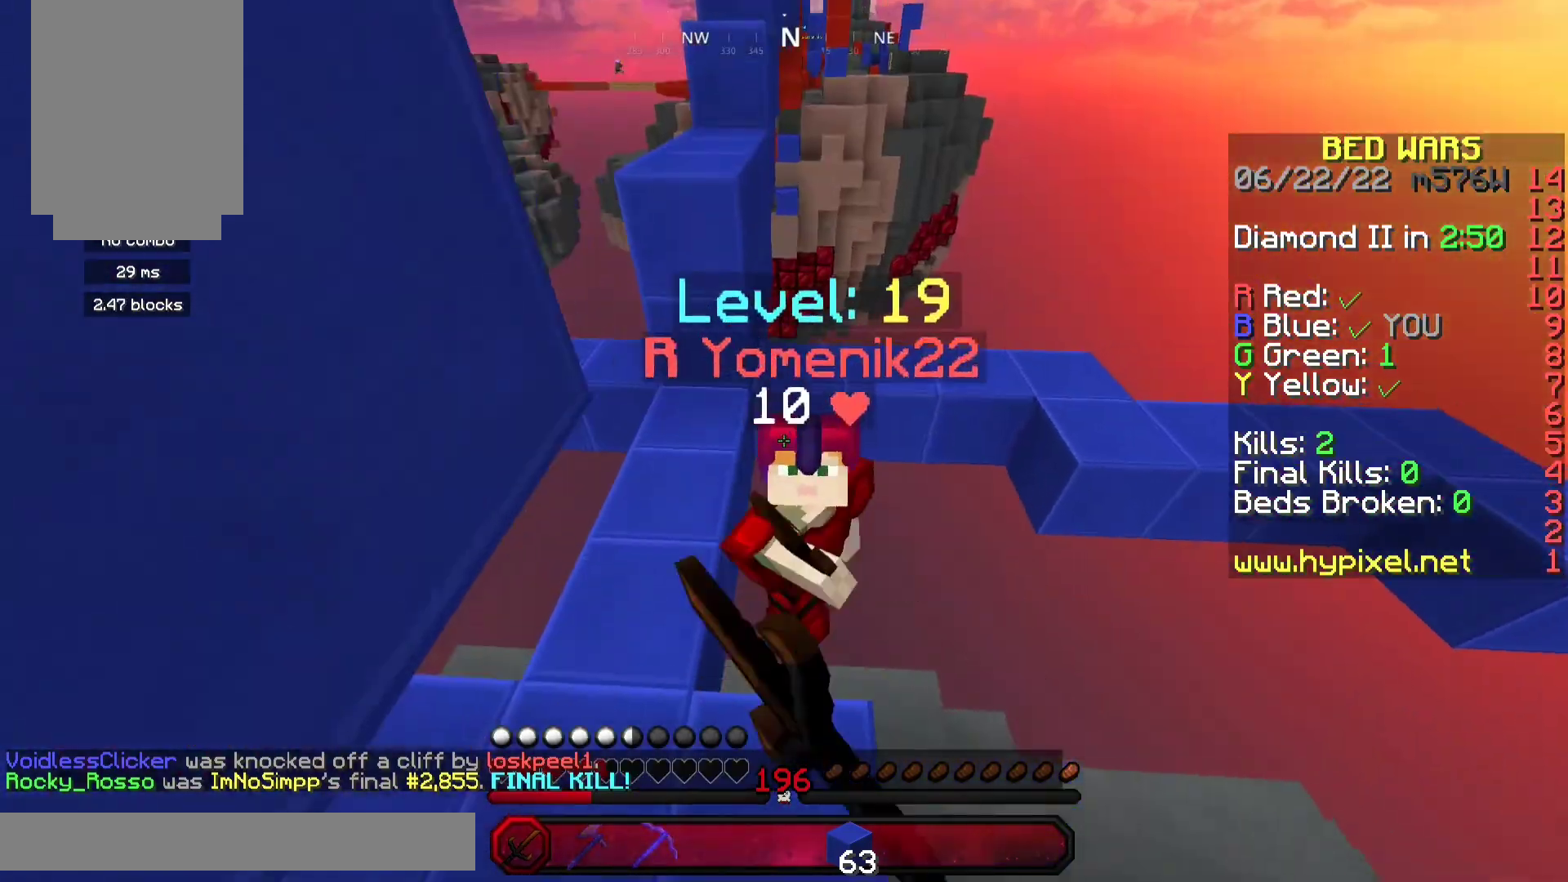
{"keys": ["w"], "mouse": [], "events": [[33, "w", "up"], [67, "s", "down"], [200, "s", "up"], [367, "mouse_left", "up"], [400, "w", "down"]]}
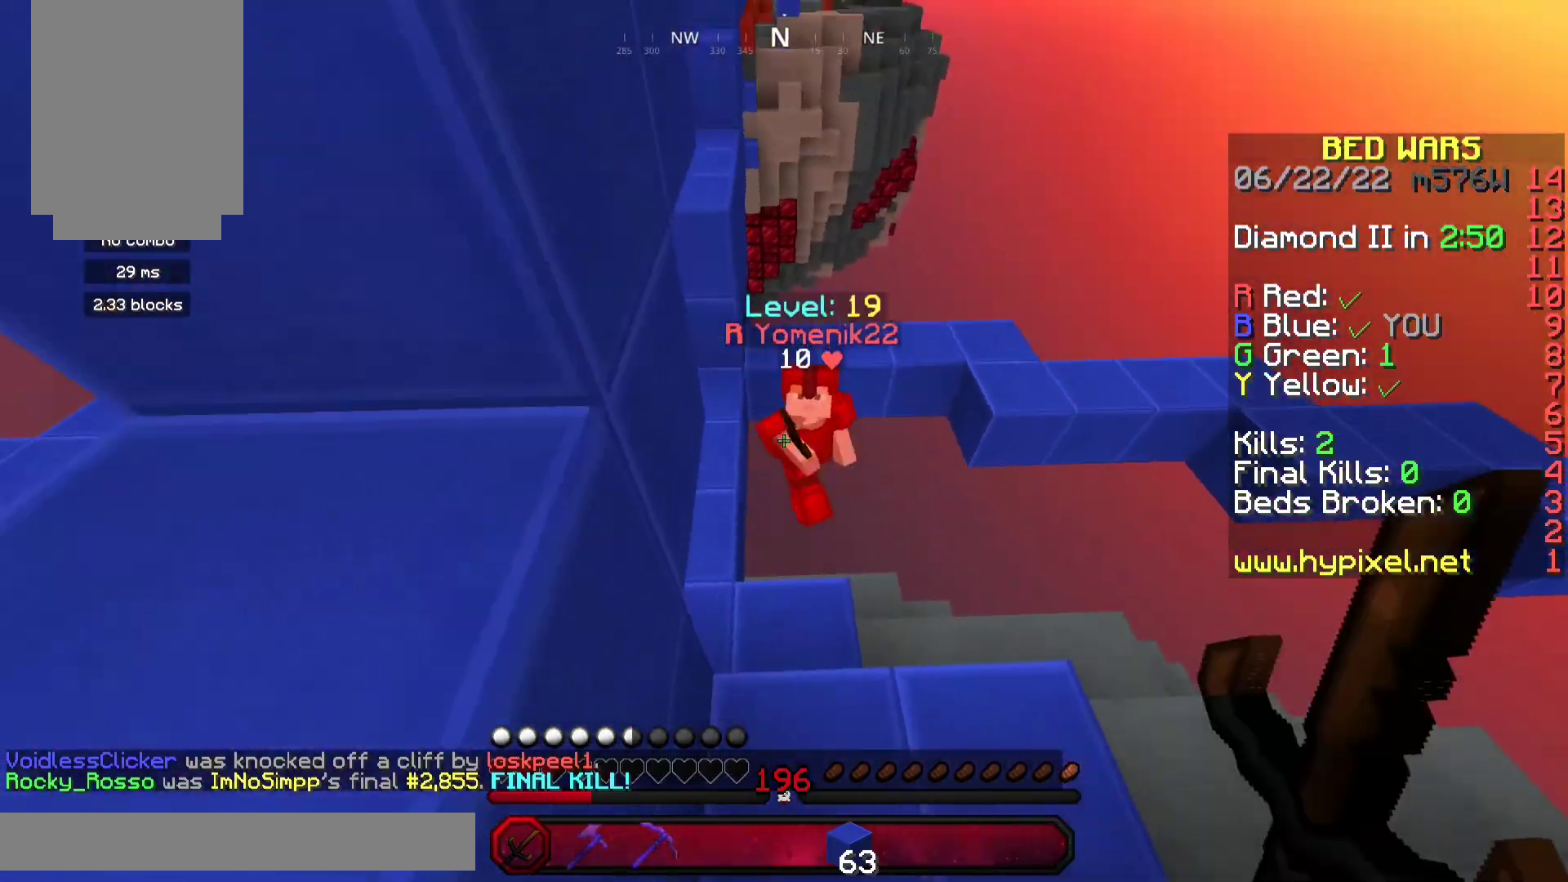
{"keys": ["s"], "mouse": [], "events": [[267, "w", "up"], [300, "s", "down"]]}
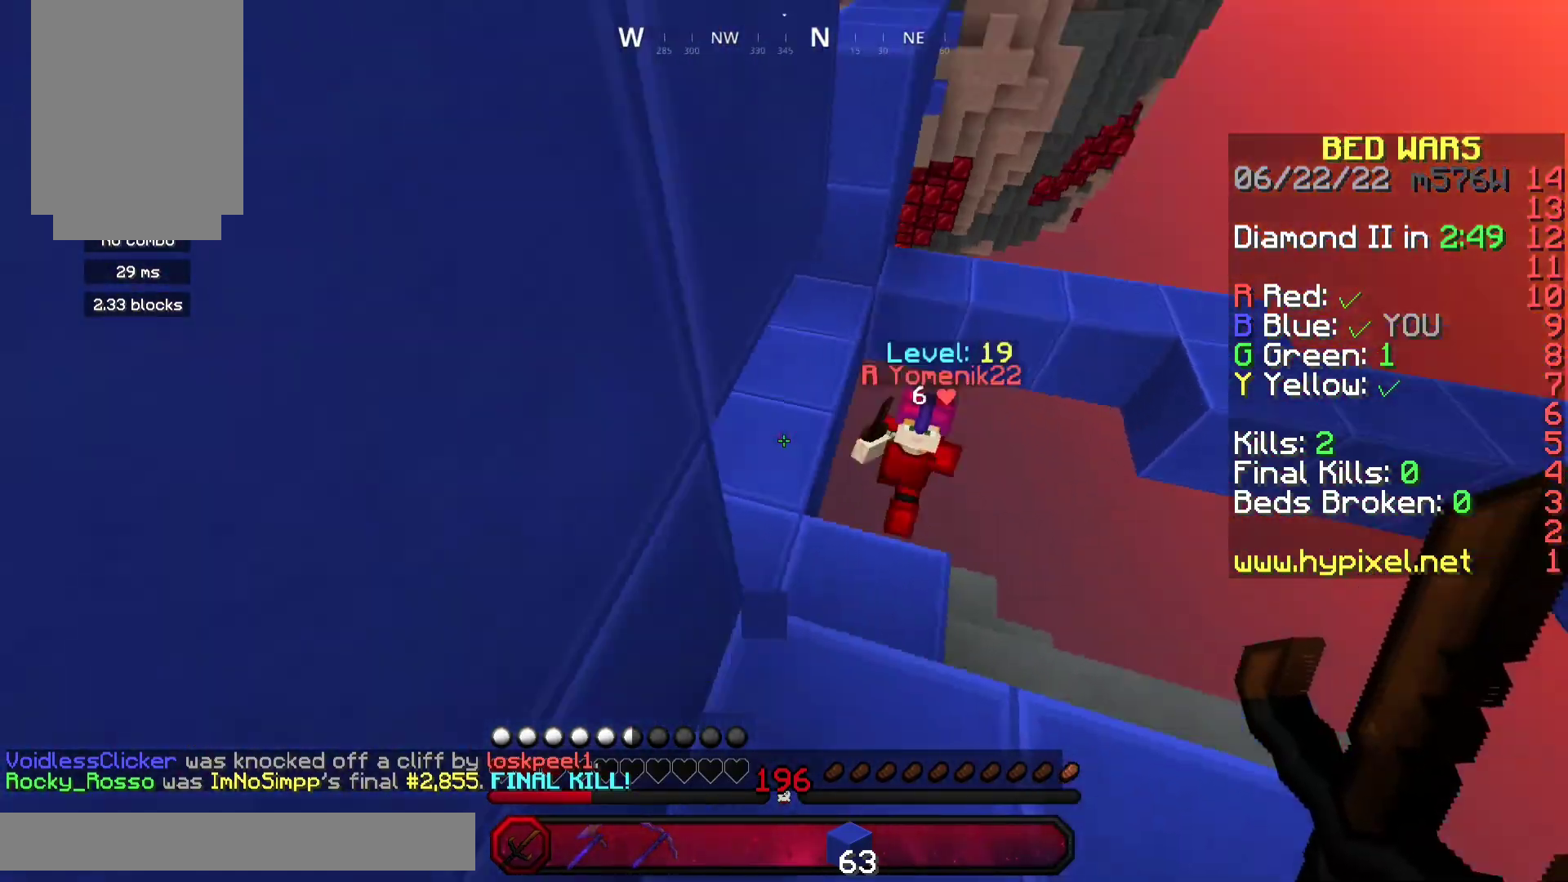
{"keys": ["a", "space", "w"], "mouse": [], "events": [[33, "space", "down"], [67, "a", "down"], [133, "s", "up"], [233, "space", "up"], [467, "w", "down"], [500, "space", "down"]]}
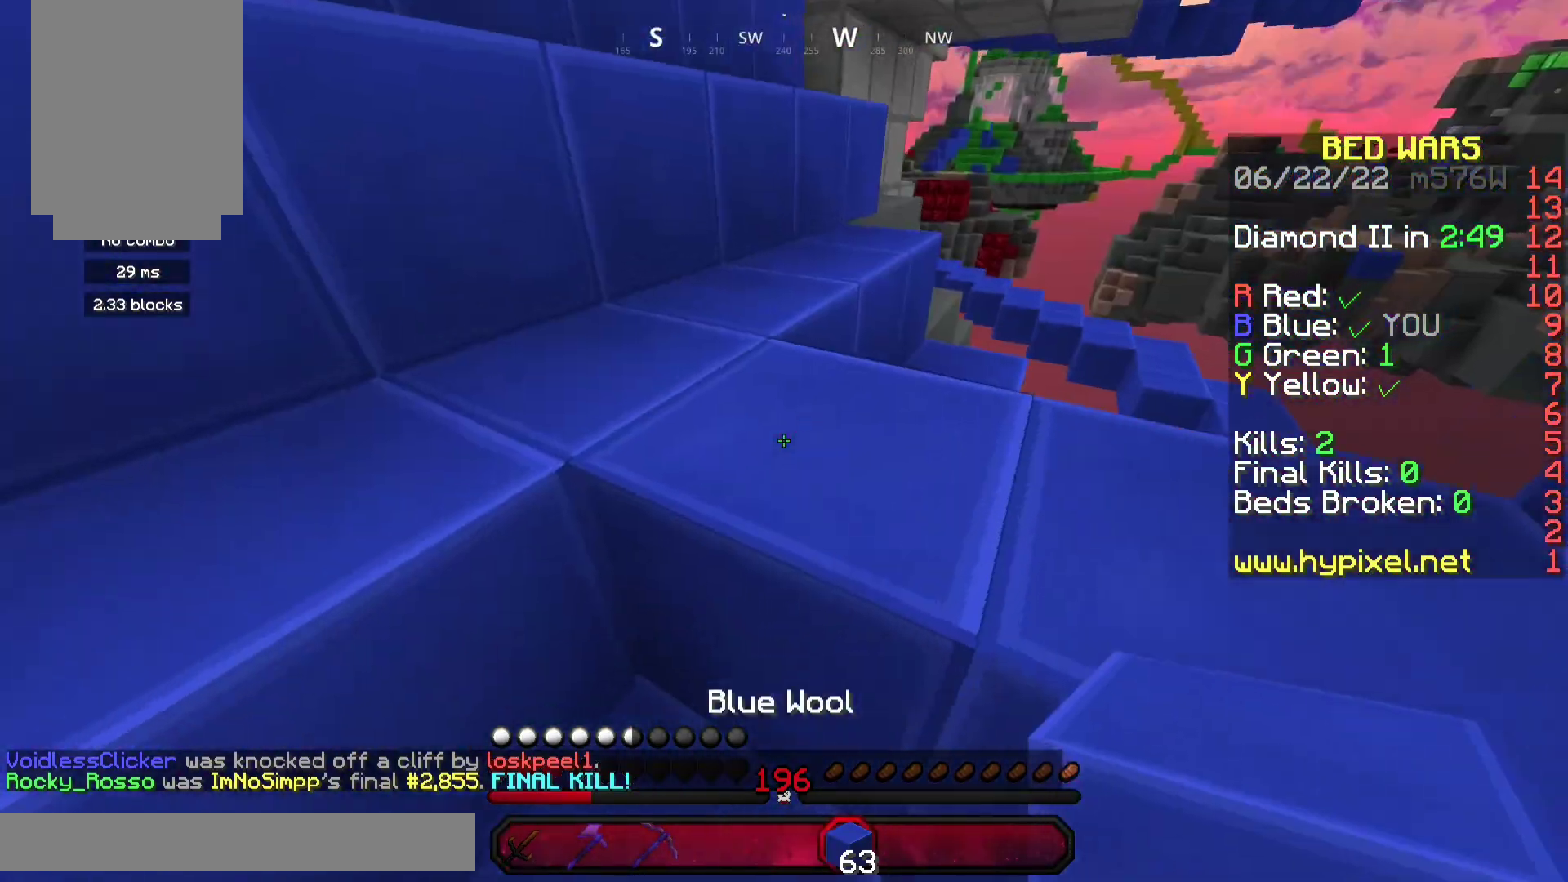
{"keys": ["a", "space", "w"], "mouse": [], "events": [[267, "space", "up"], [400, "space", "down"]]}